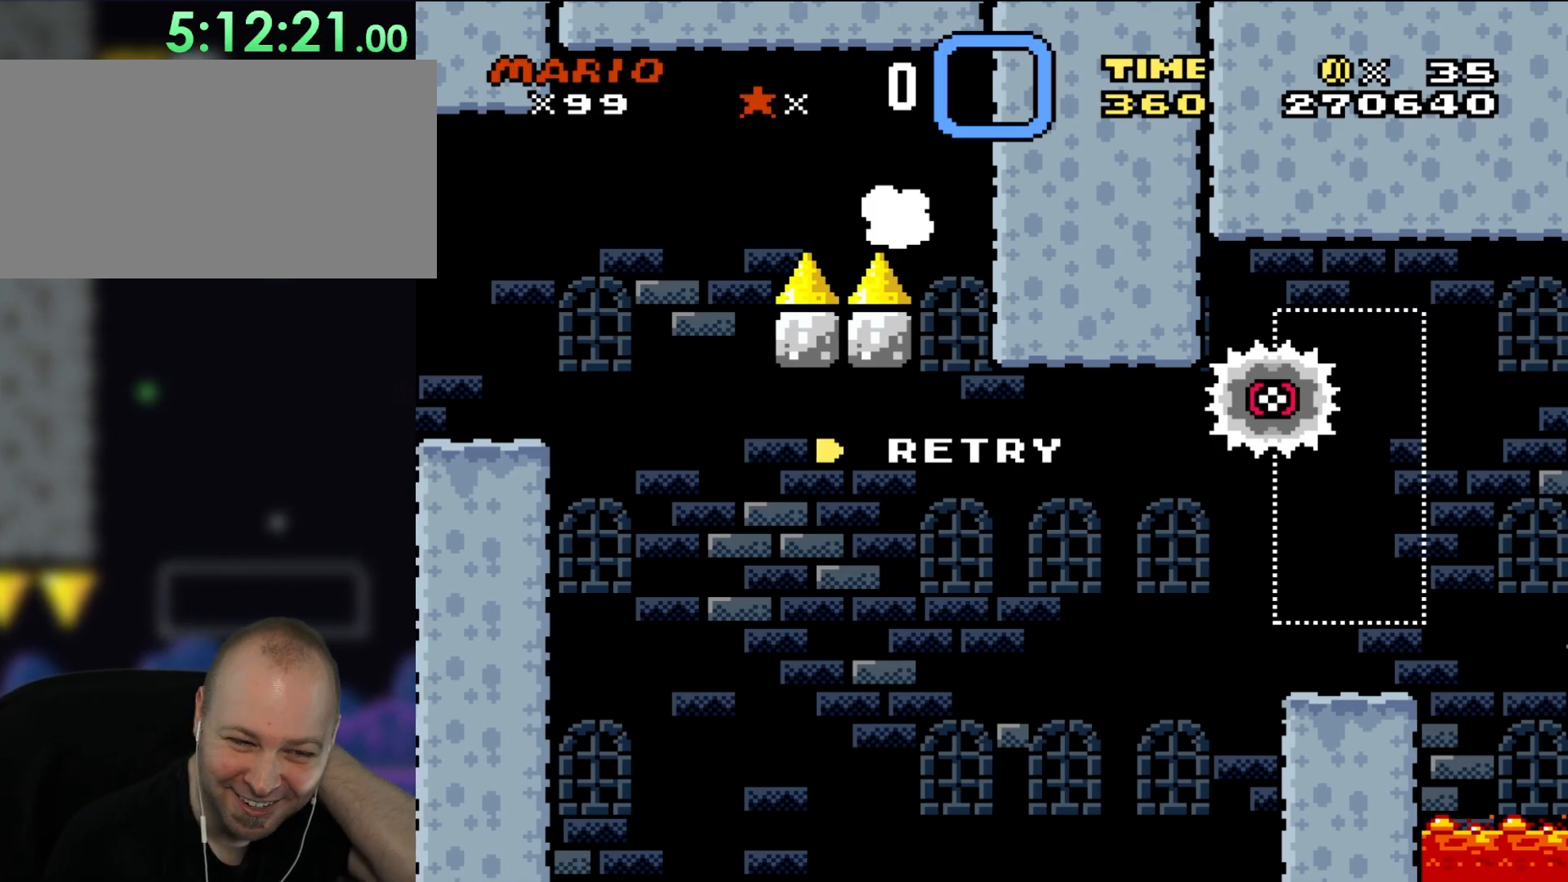
Gameplay with a controller (Nintendo layout); each line is a JSON object with the inputs held at the frame after it. "events" lists button and stick changes between this image and that frame as [ms after this image, input, new state], when the widget could be followed in between. Not read: B L1 L3 R3.
{"buttons": [], "events": []}
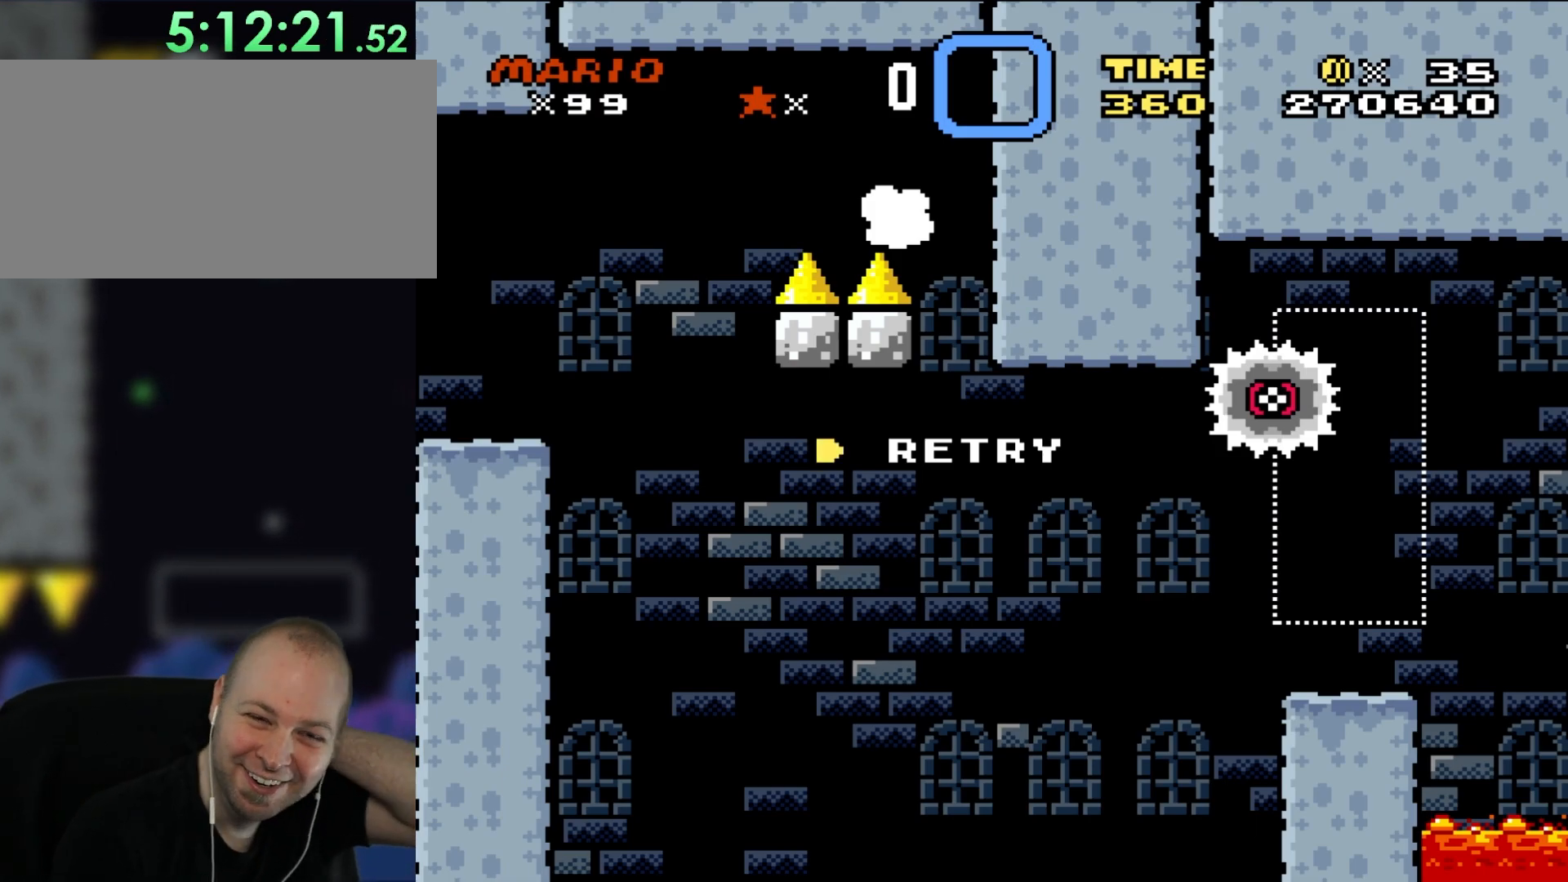
{"buttons": [], "events": []}
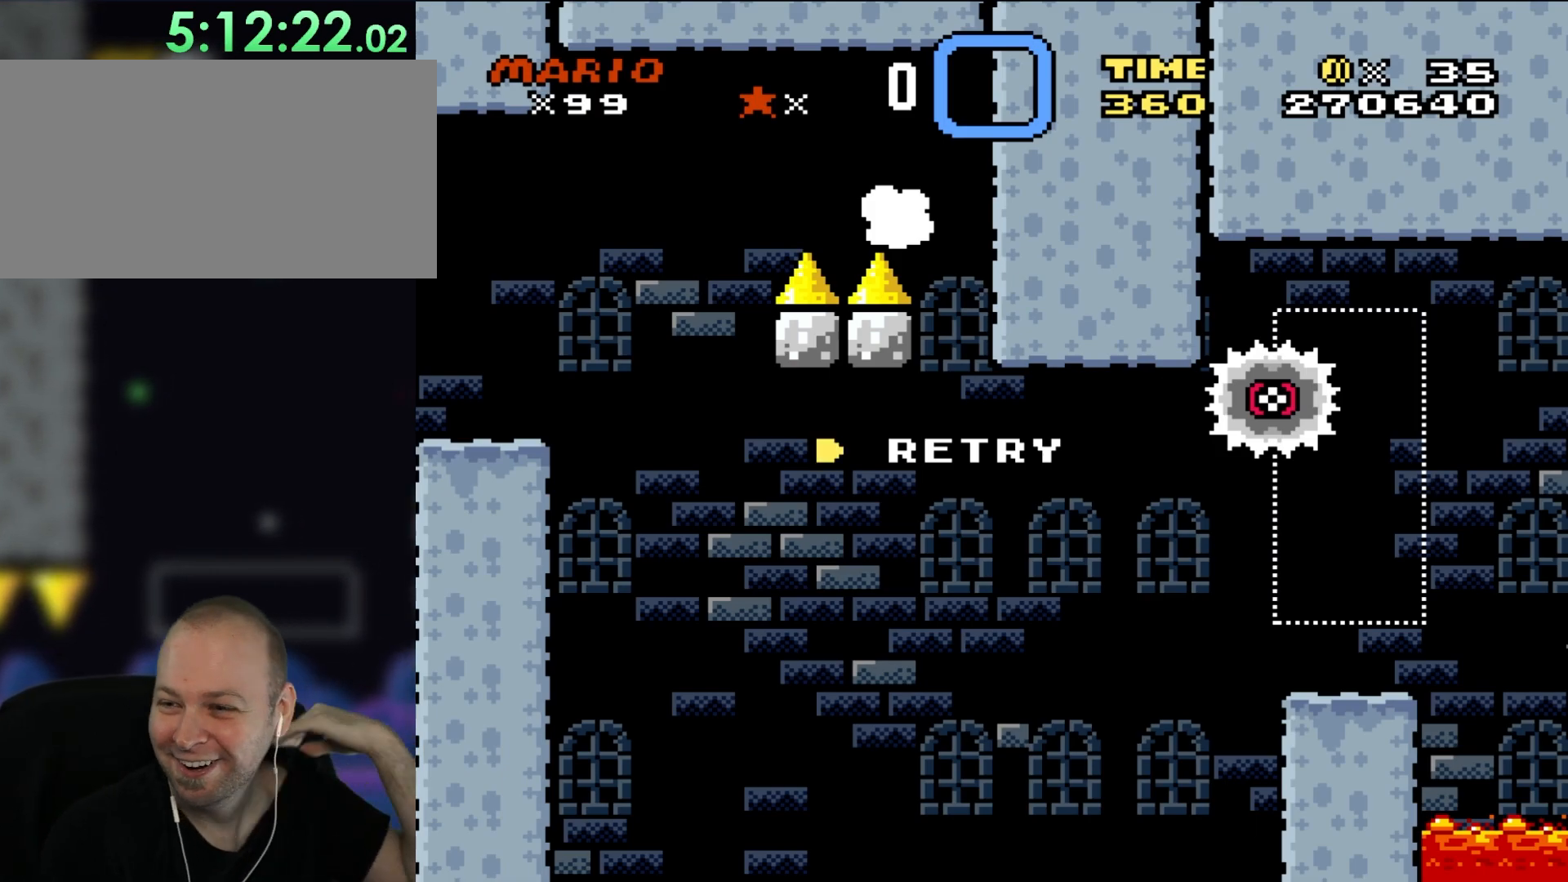
{"buttons": ["X", "DPAD_LEFT"]}
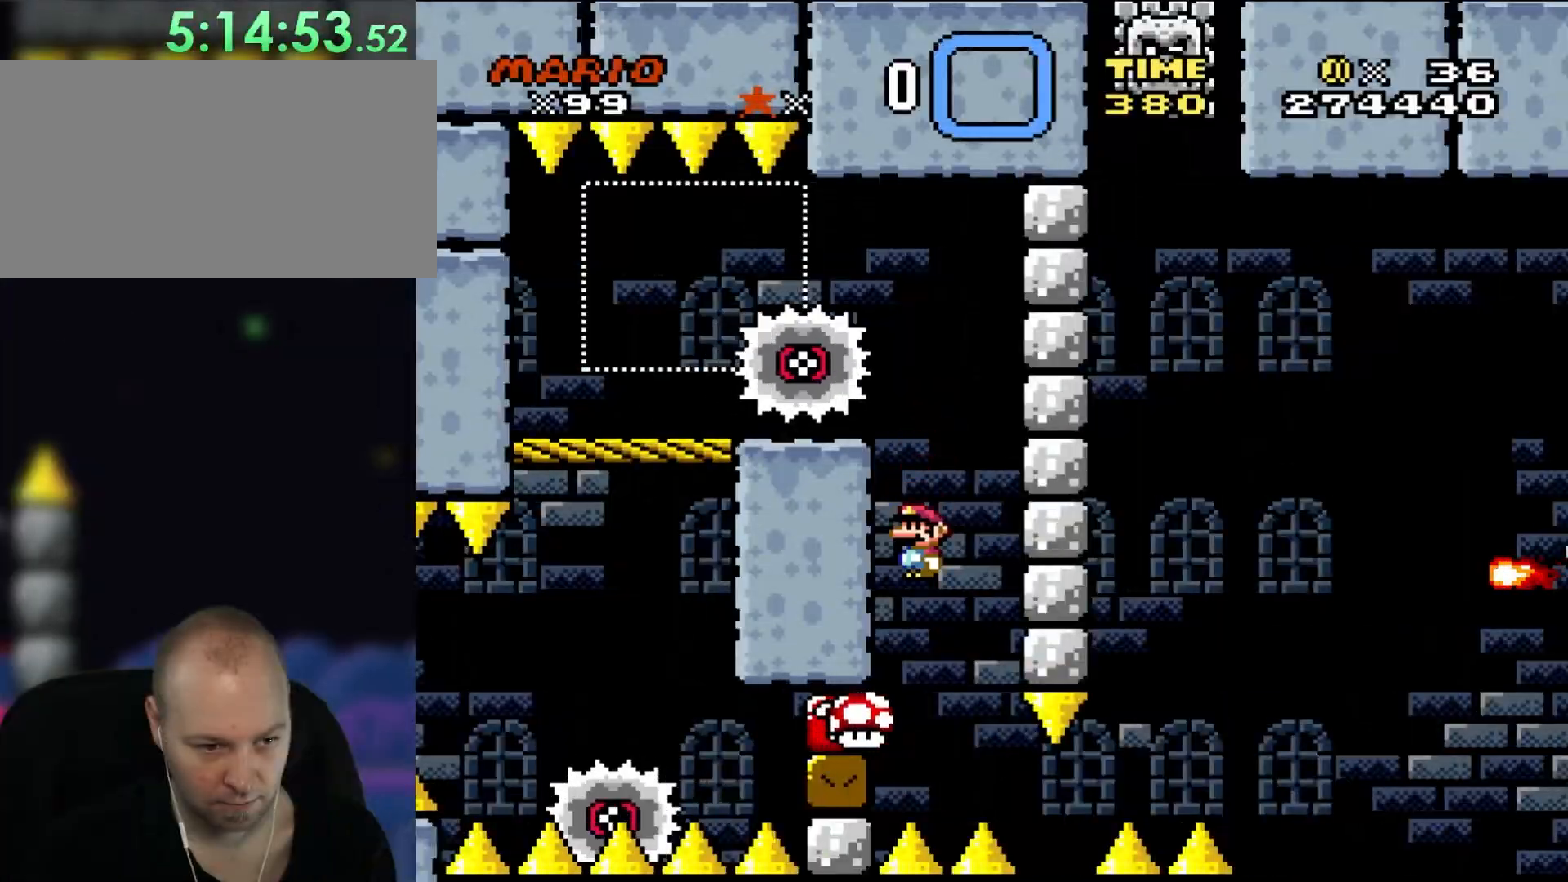
{"buttons": ["A", "X", "DPAD_RIGHT"], "events": [[33, "DPAD_LEFT", "up"], [167, "DPAD_RIGHT", "down"], [267, "A", "down"], [300, "DPAD_RIGHT", "up"], [383, "DPAD_RIGHT", "down"]]}
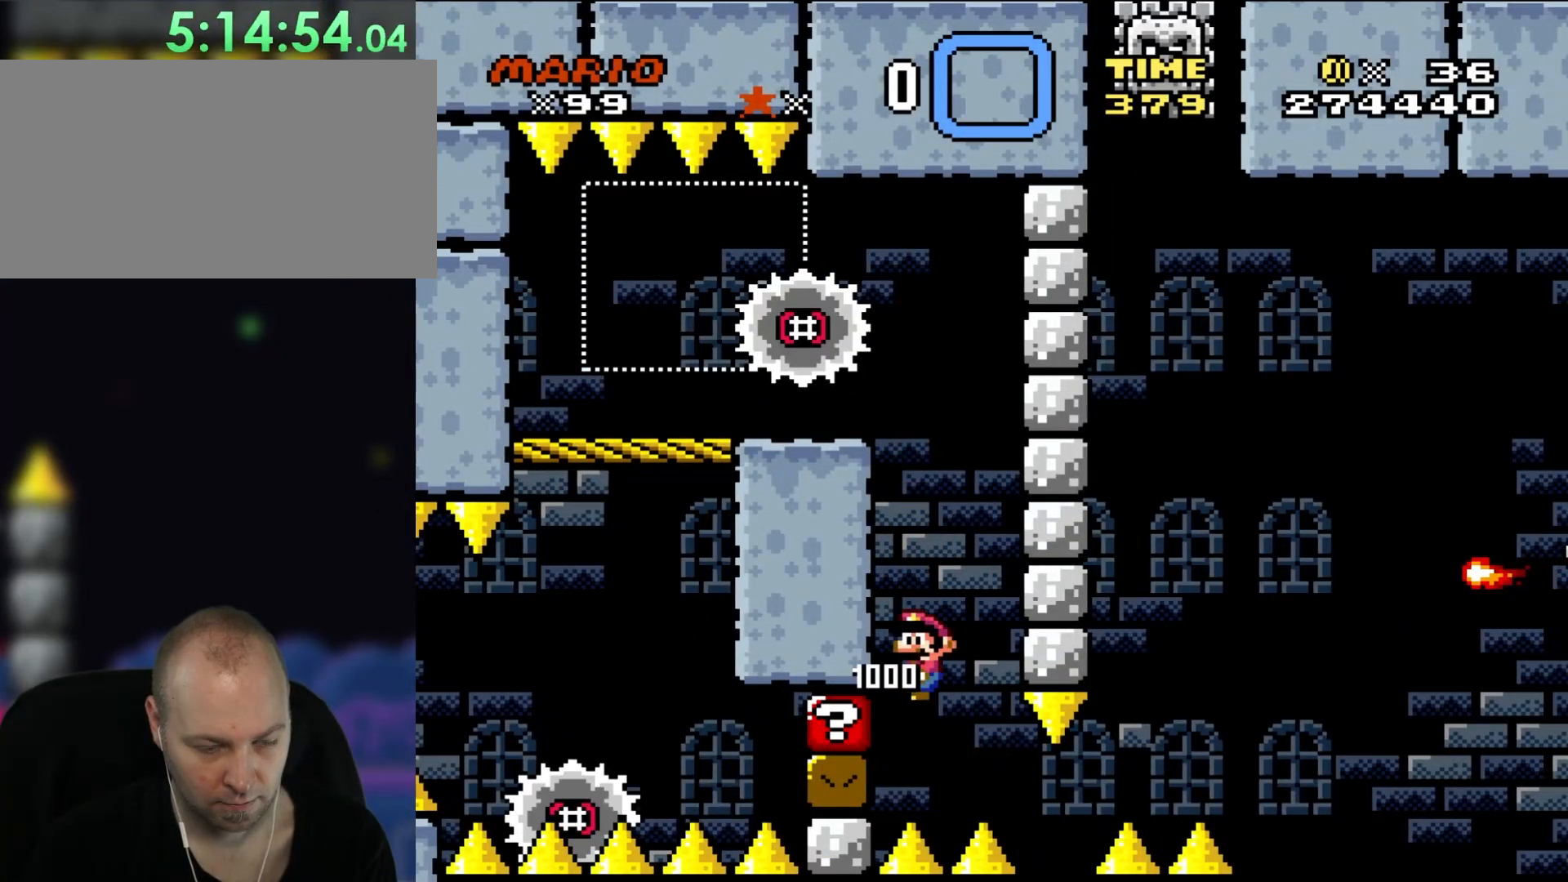
{"buttons": ["A", "X", "DPAD_RIGHT"], "events": []}
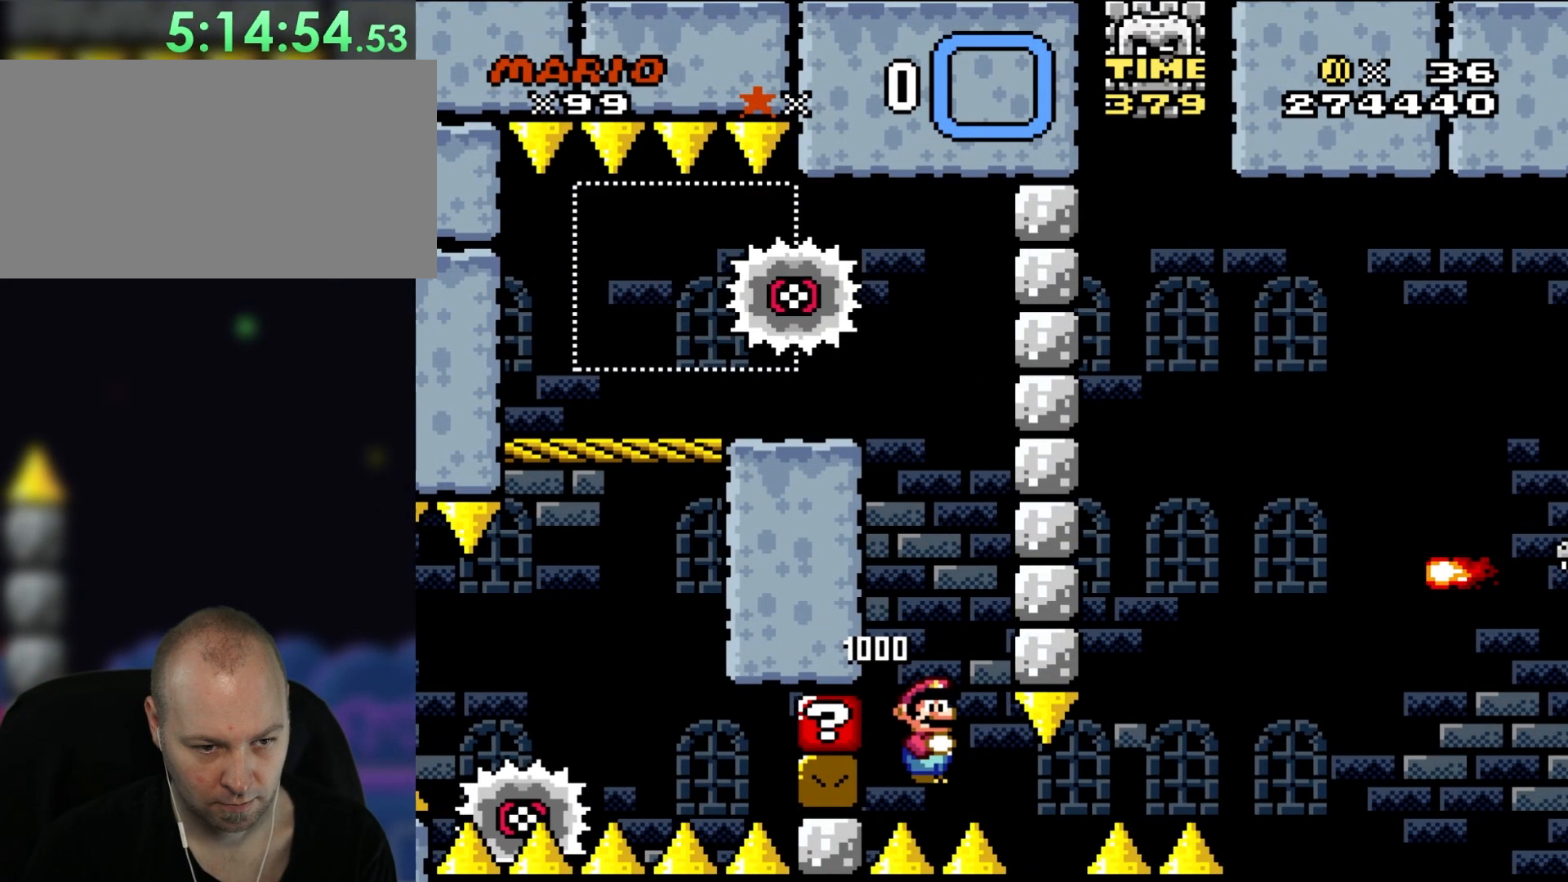
{"buttons": ["A", "X", "DPAD_RIGHT"], "events": []}
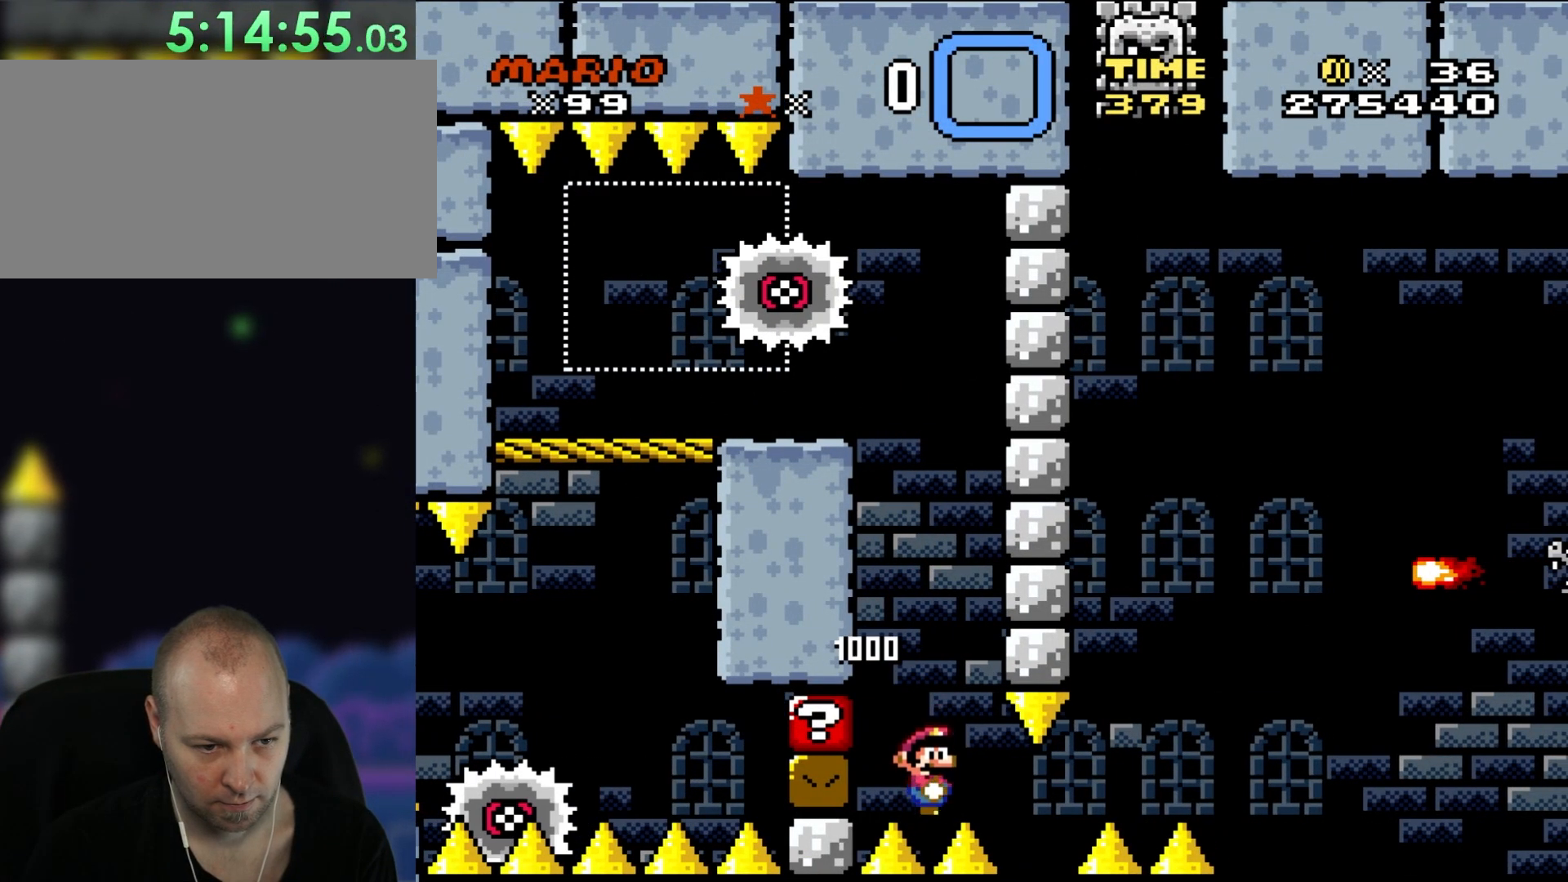
{"buttons": ["A", "X", "DPAD_RIGHT"], "events": []}
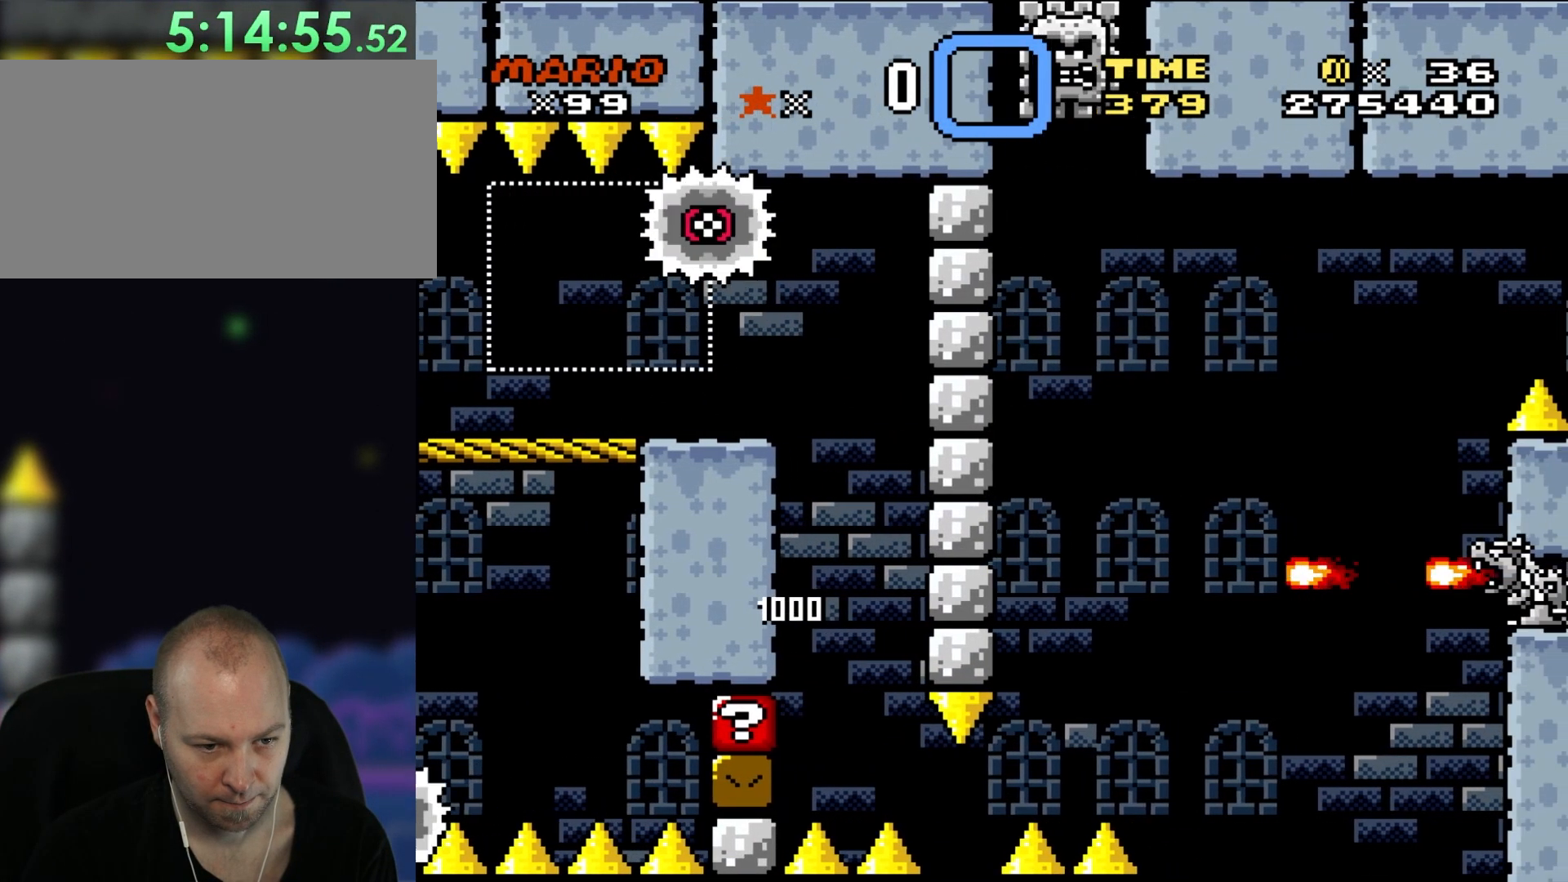
{"buttons": ["X"], "events": [[317, "DPAD_RIGHT", "up"], [317, "DPAD_UP", "down"], [350, "DPAD_LEFT", "down"], [350, "DPAD_UP", "up"], [383, "A", "up"], [500, "DPAD_LEFT", "up"]]}
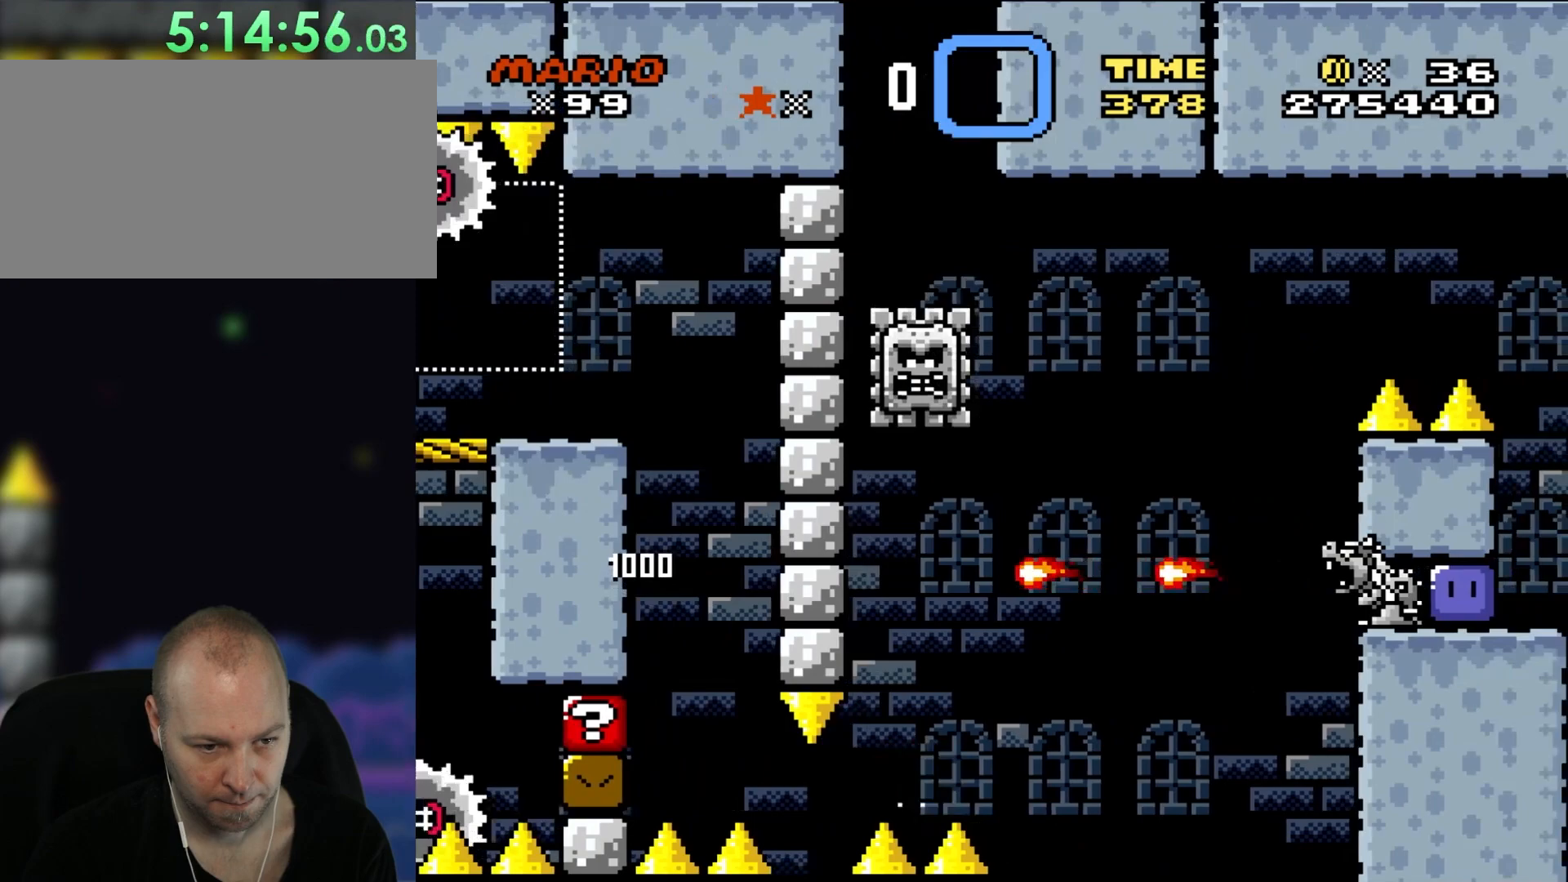
{"buttons": ["X"], "events": []}
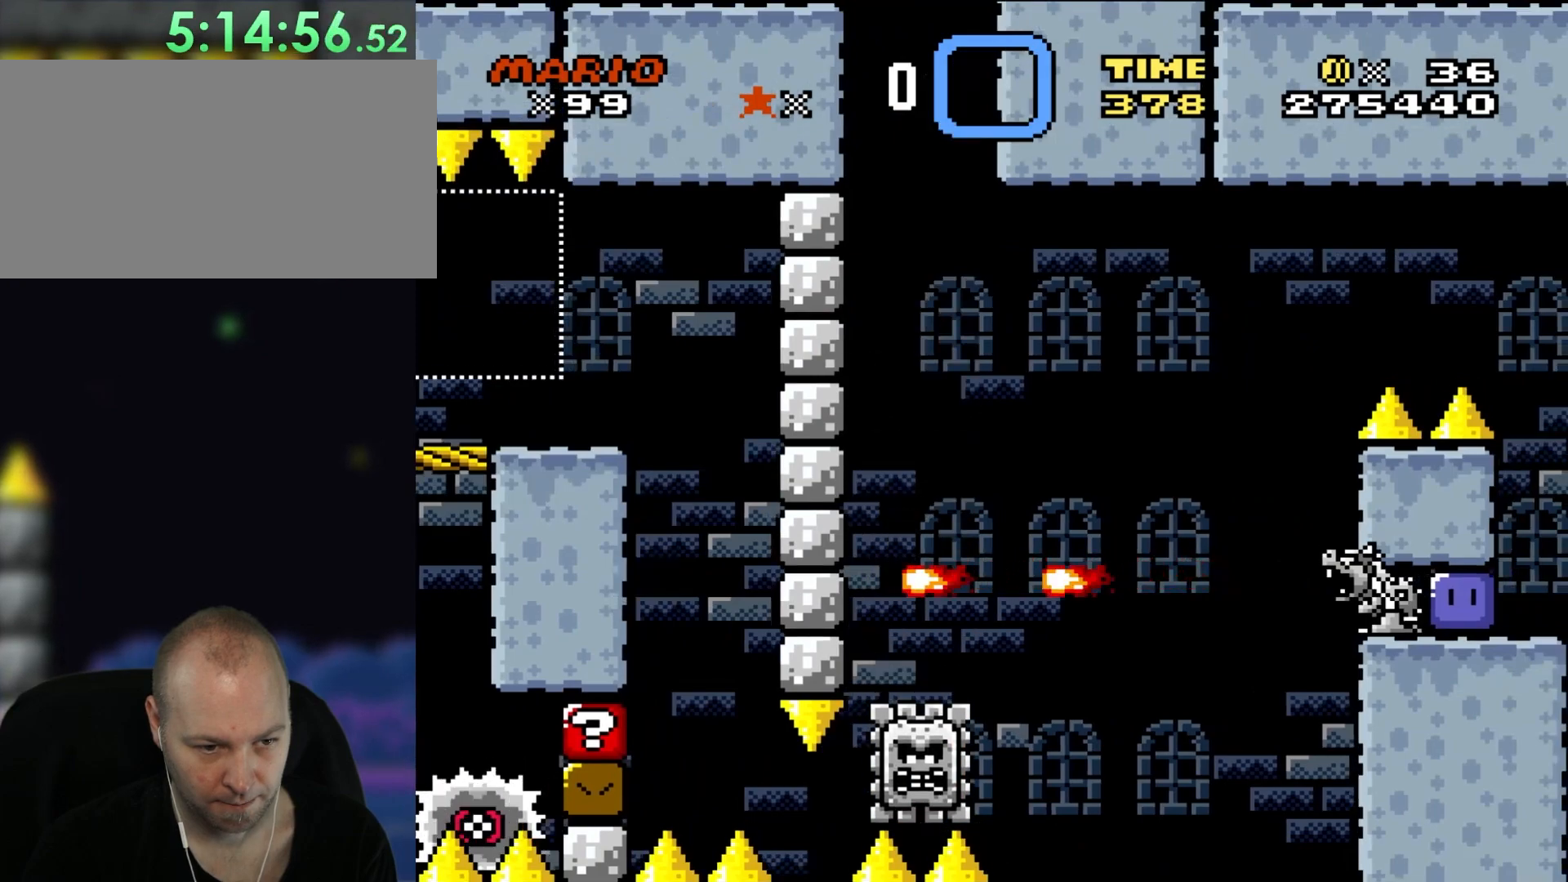
{"buttons": ["A", "X"], "events": [[33, "A", "down"], [167, "A", "up"], [300, "A", "down"]]}
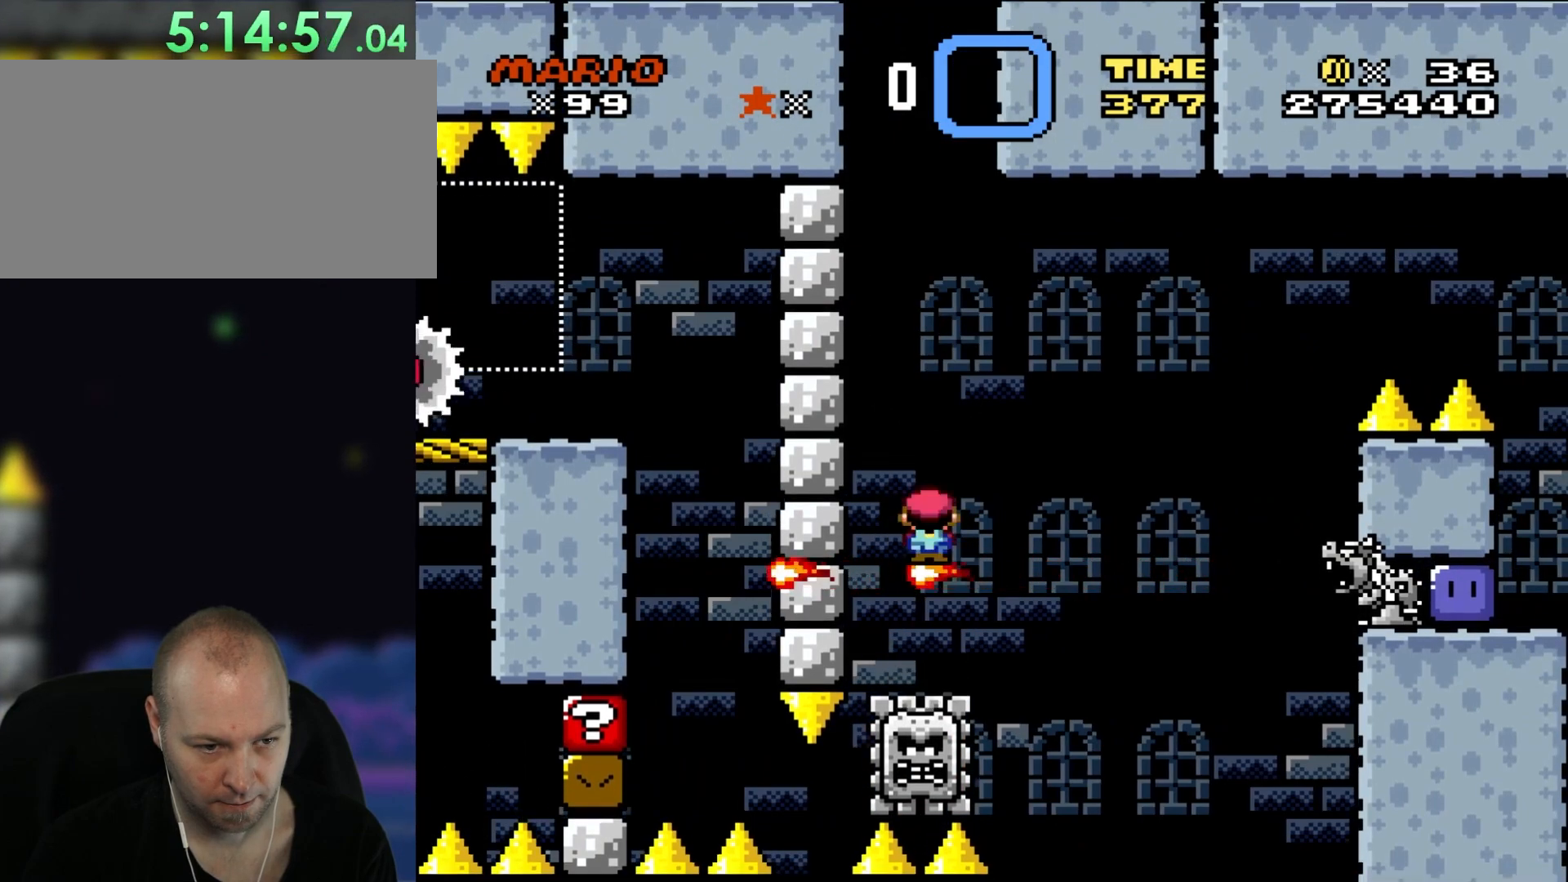
{"buttons": ["A", "X"], "events": []}
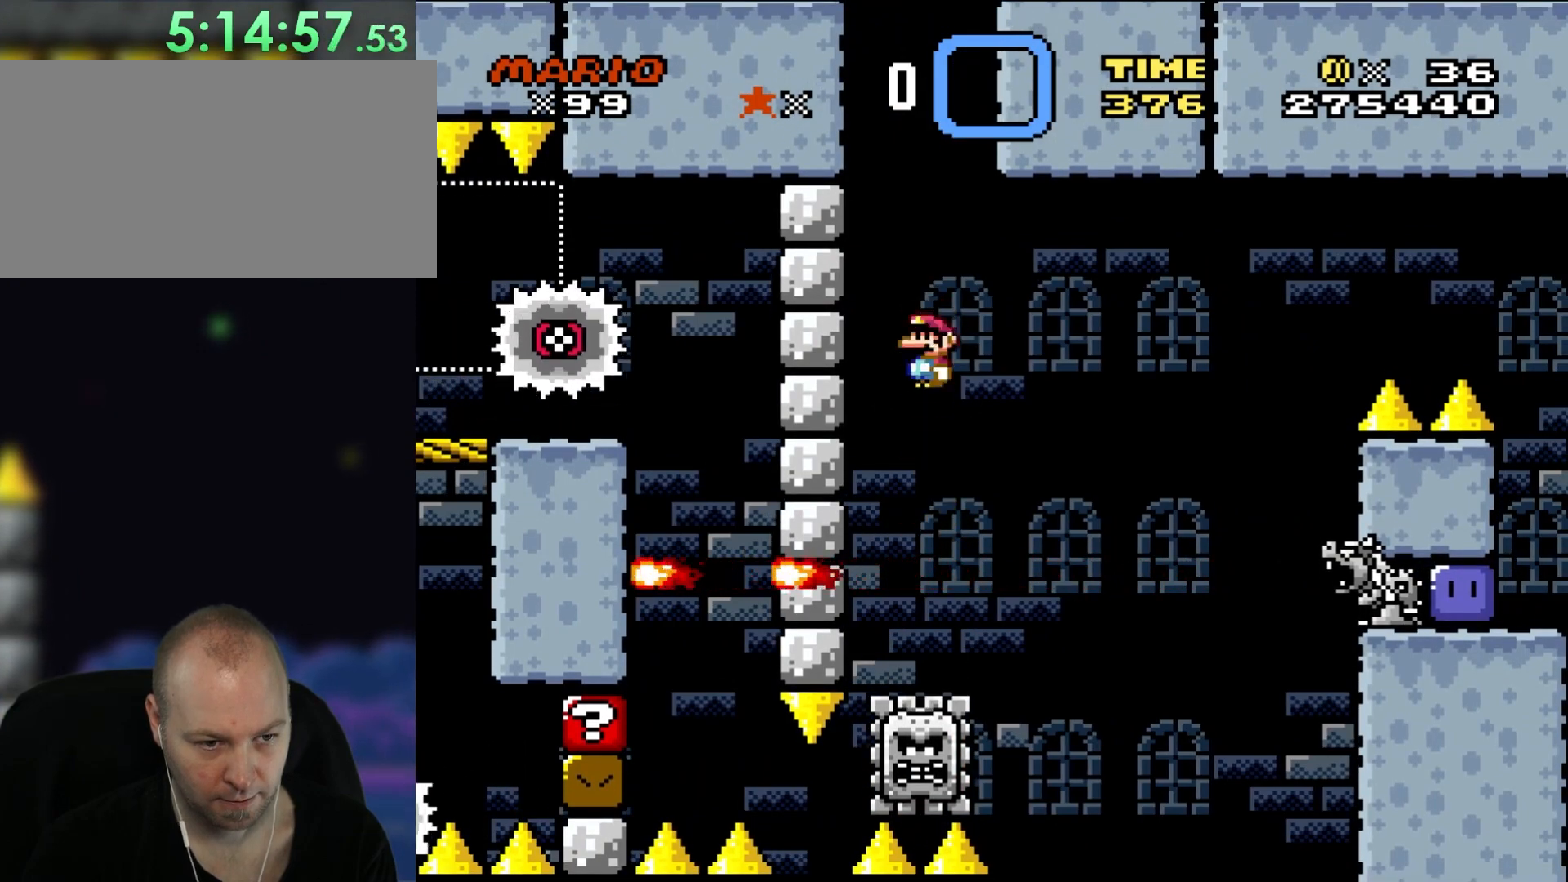
{"buttons": ["A", "X", "DPAD_RIGHT"], "events": [[417, "DPAD_RIGHT", "down"]]}
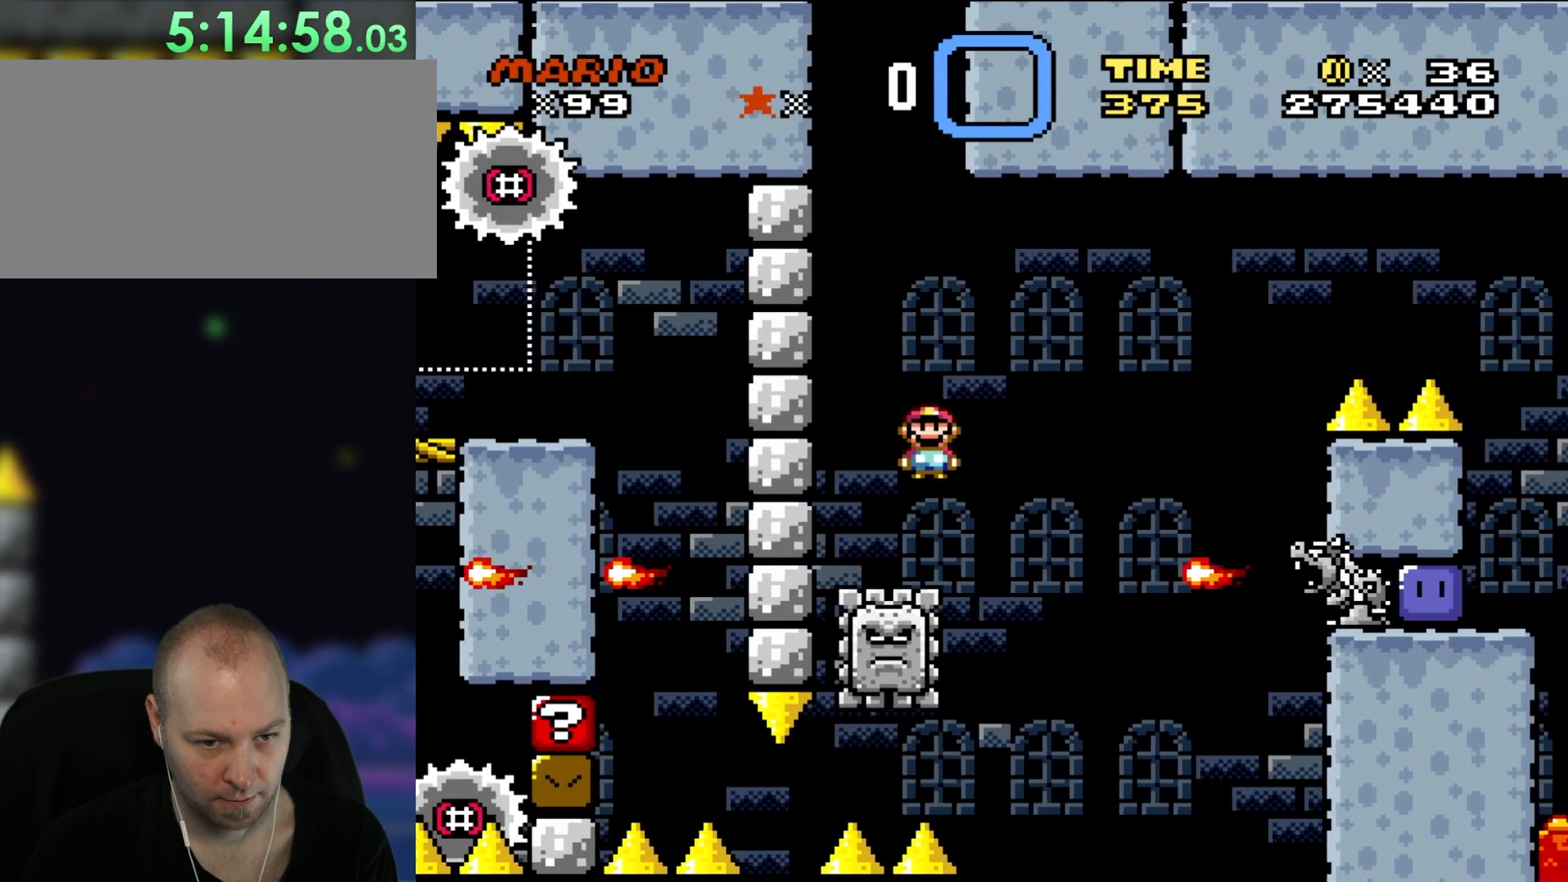
{"buttons": ["X", "DPAD_RIGHT"], "events": [[200, "A", "up"], [333, "DPAD_RIGHT", "up"], [333, "DPAD_UP", "down"], [350, "DPAD_LEFT", "down"], [350, "DPAD_UP", "up"], [383, "DPAD_UP", "down"], [467, "DPAD_LEFT", "up"], [467, "DPAD_RIGHT", "down"], [467, "DPAD_UP", "up"]]}
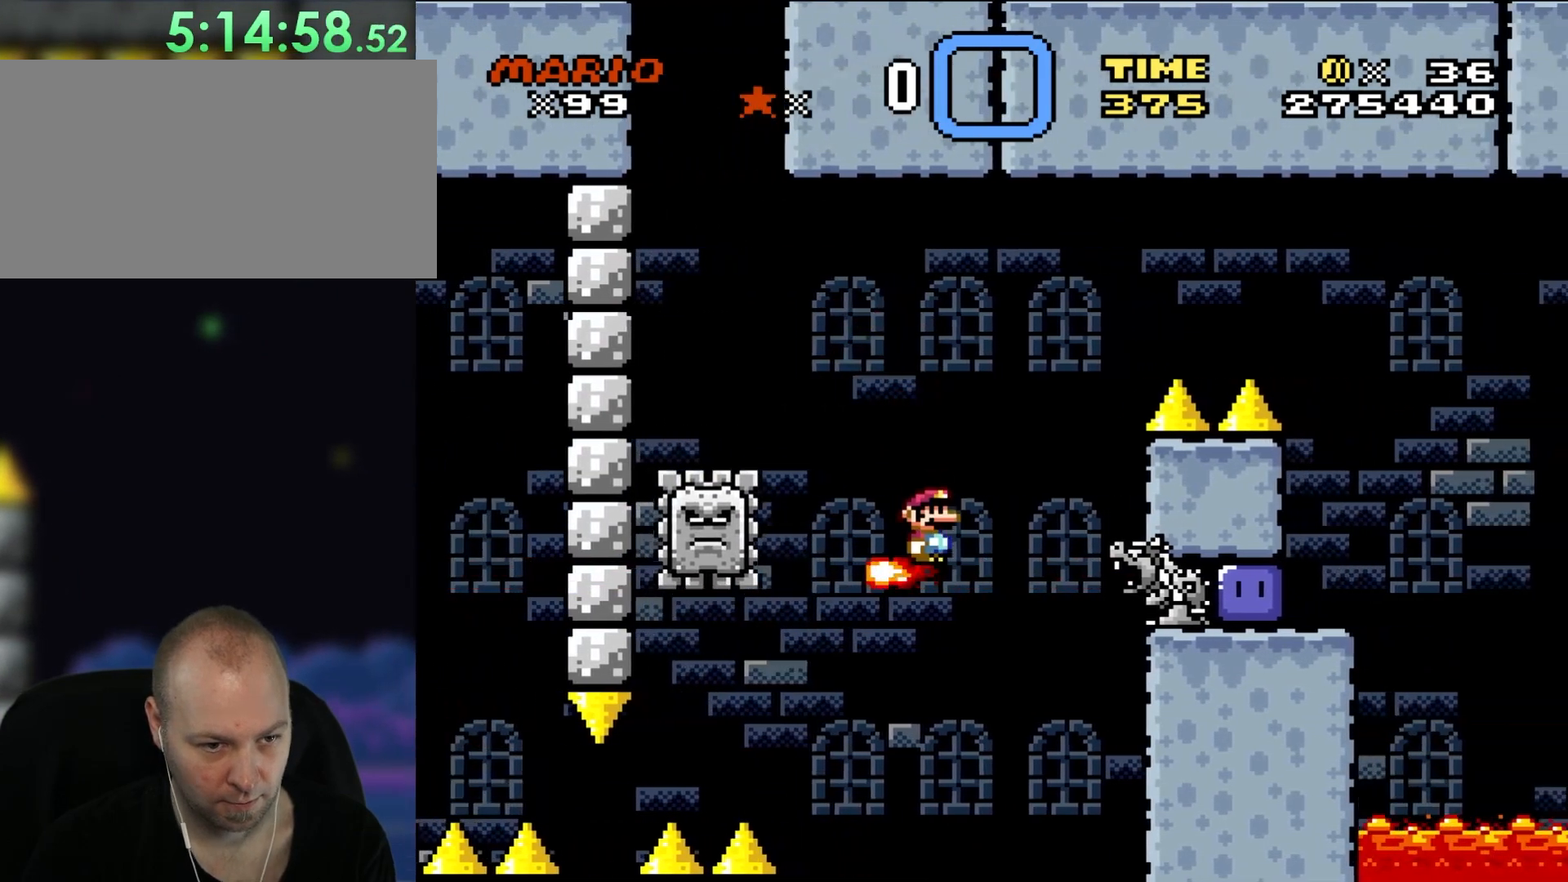
{"buttons": ["A", "X", "DPAD_RIGHT"], "events": [[33, "A", "down"]]}
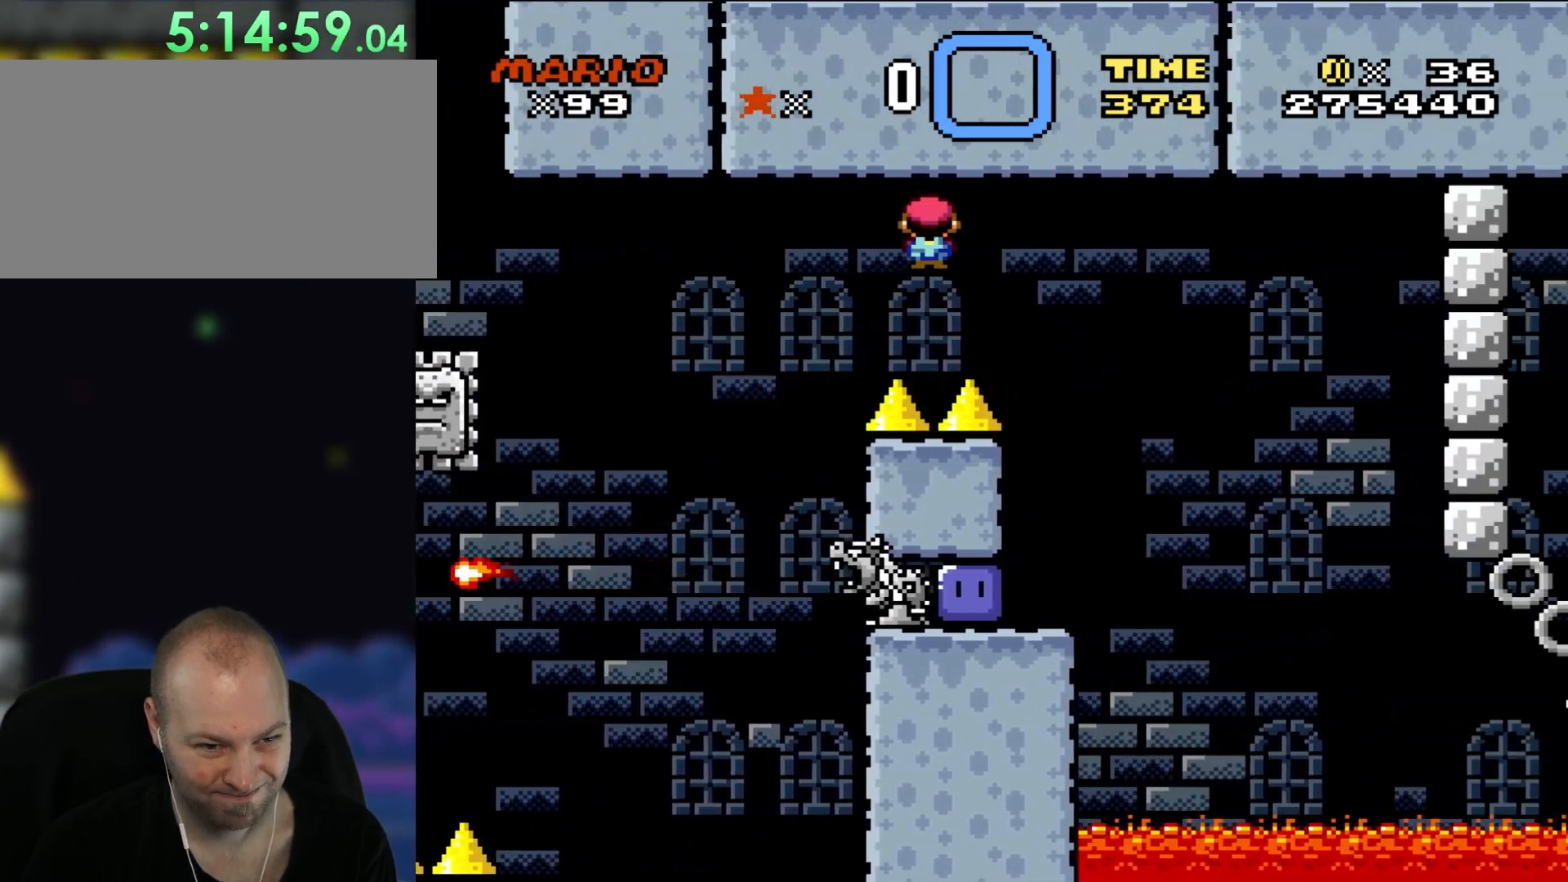
{"buttons": ["X", "DPAD_LEFT"], "events": [[267, "DPAD_RIGHT", "up"], [267, "DPAD_UP", "down"], [300, "DPAD_LEFT", "down"], [300, "DPAD_UP", "up"], [350, "A", "up"]]}
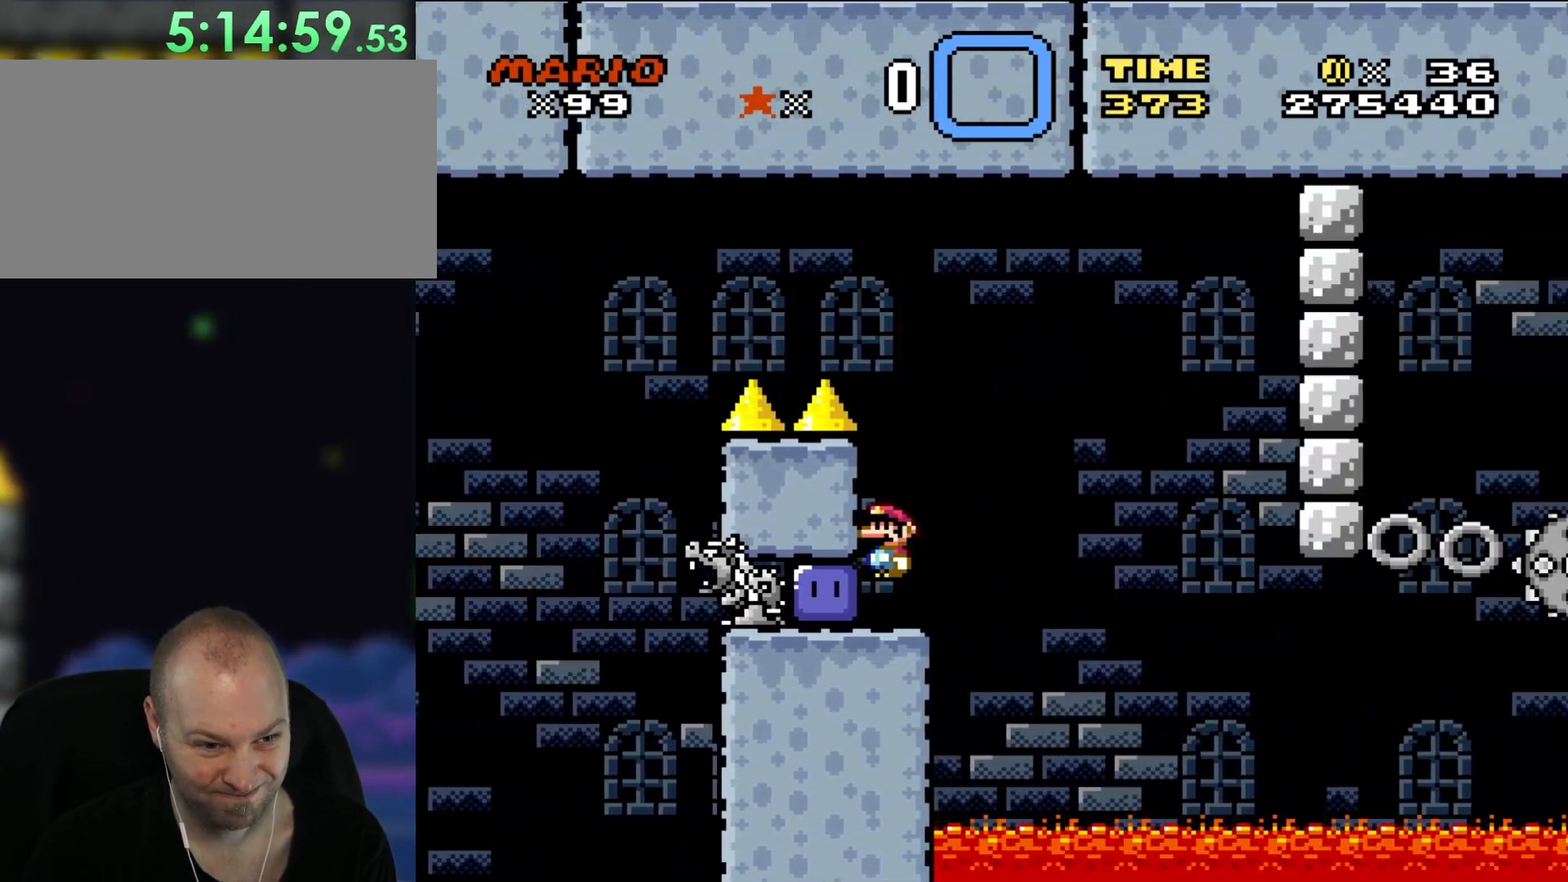
{"buttons": [], "events": [[133, "X", "up"], [300, "DPAD_LEFT", "up"]]}
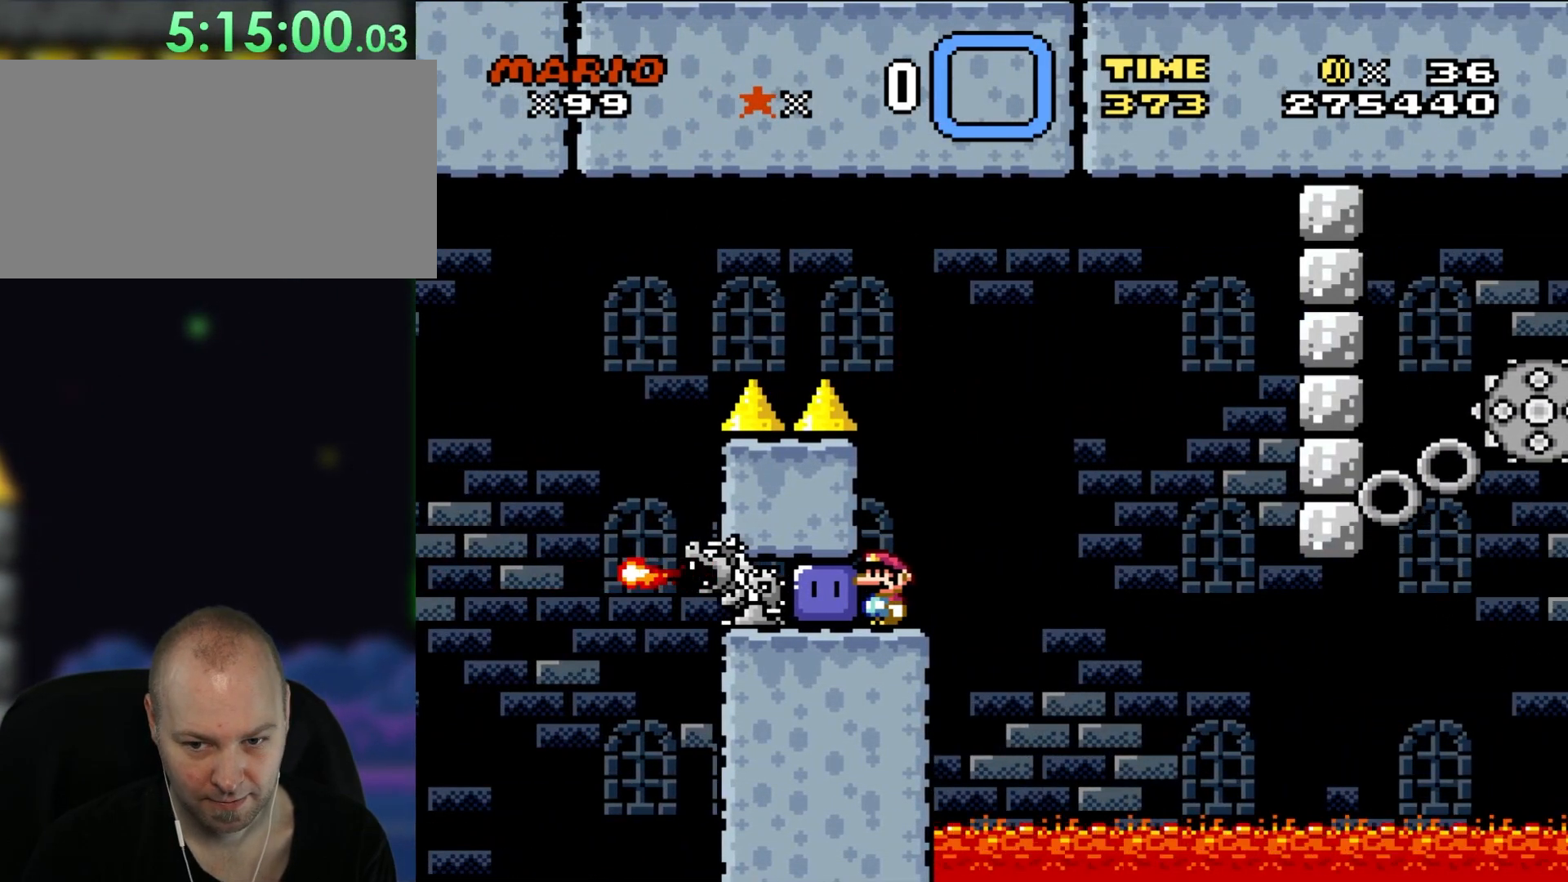
{"buttons": [], "events": []}
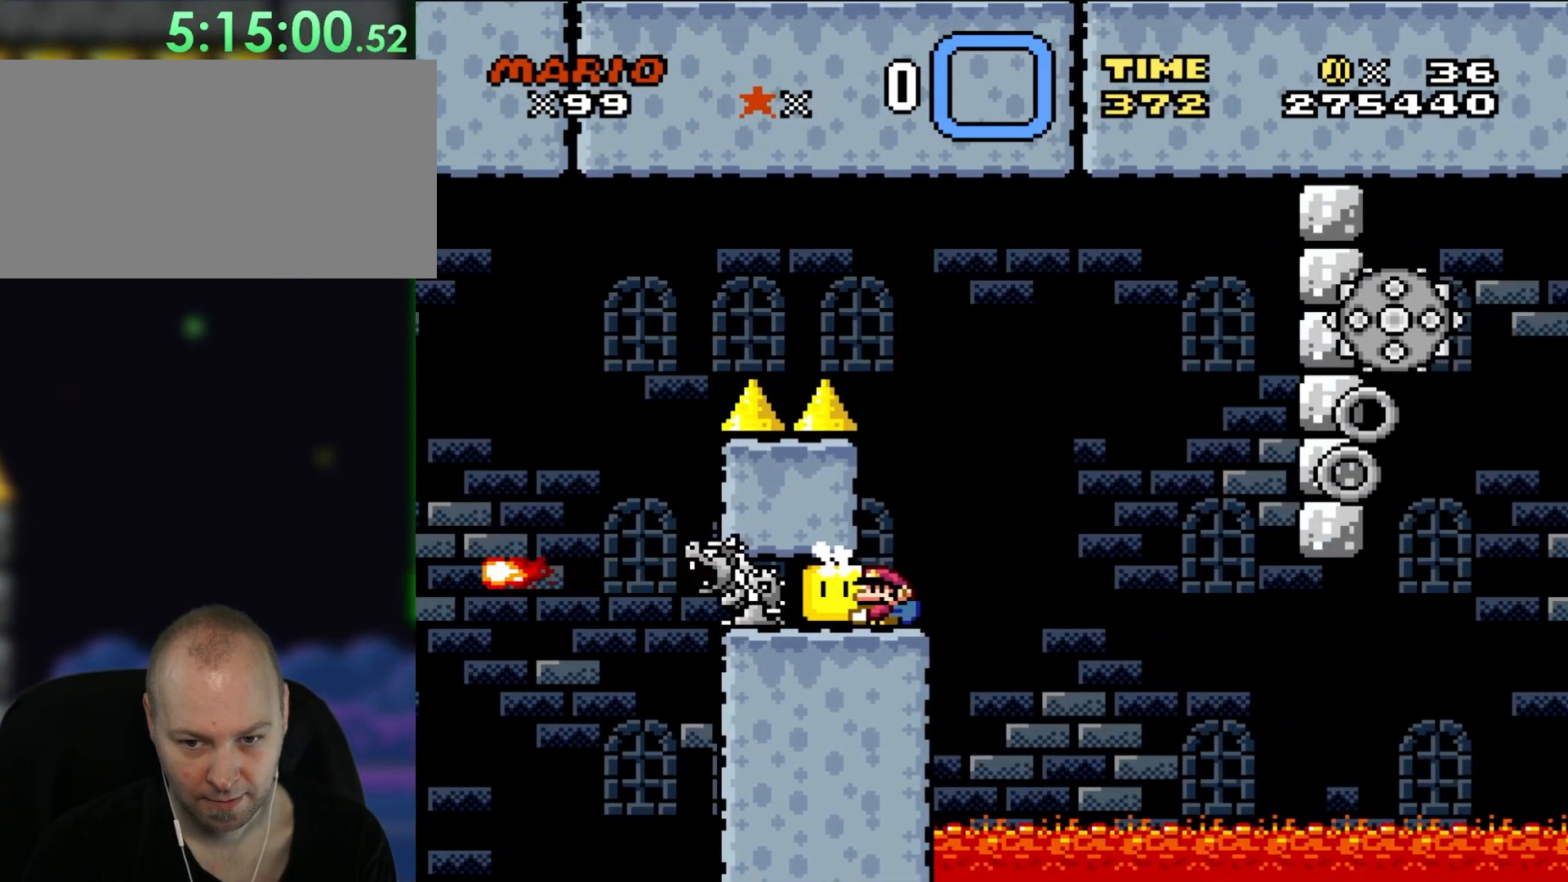
{"buttons": ["Y", "DPAD_UP"], "events": [[117, "X", "down"], [117, "Y", "down"], [233, "DPAD_RIGHT", "down"], [300, "DPAD_RIGHT", "up"], [433, "DPAD_UP", "down"], [500, "X", "up"]]}
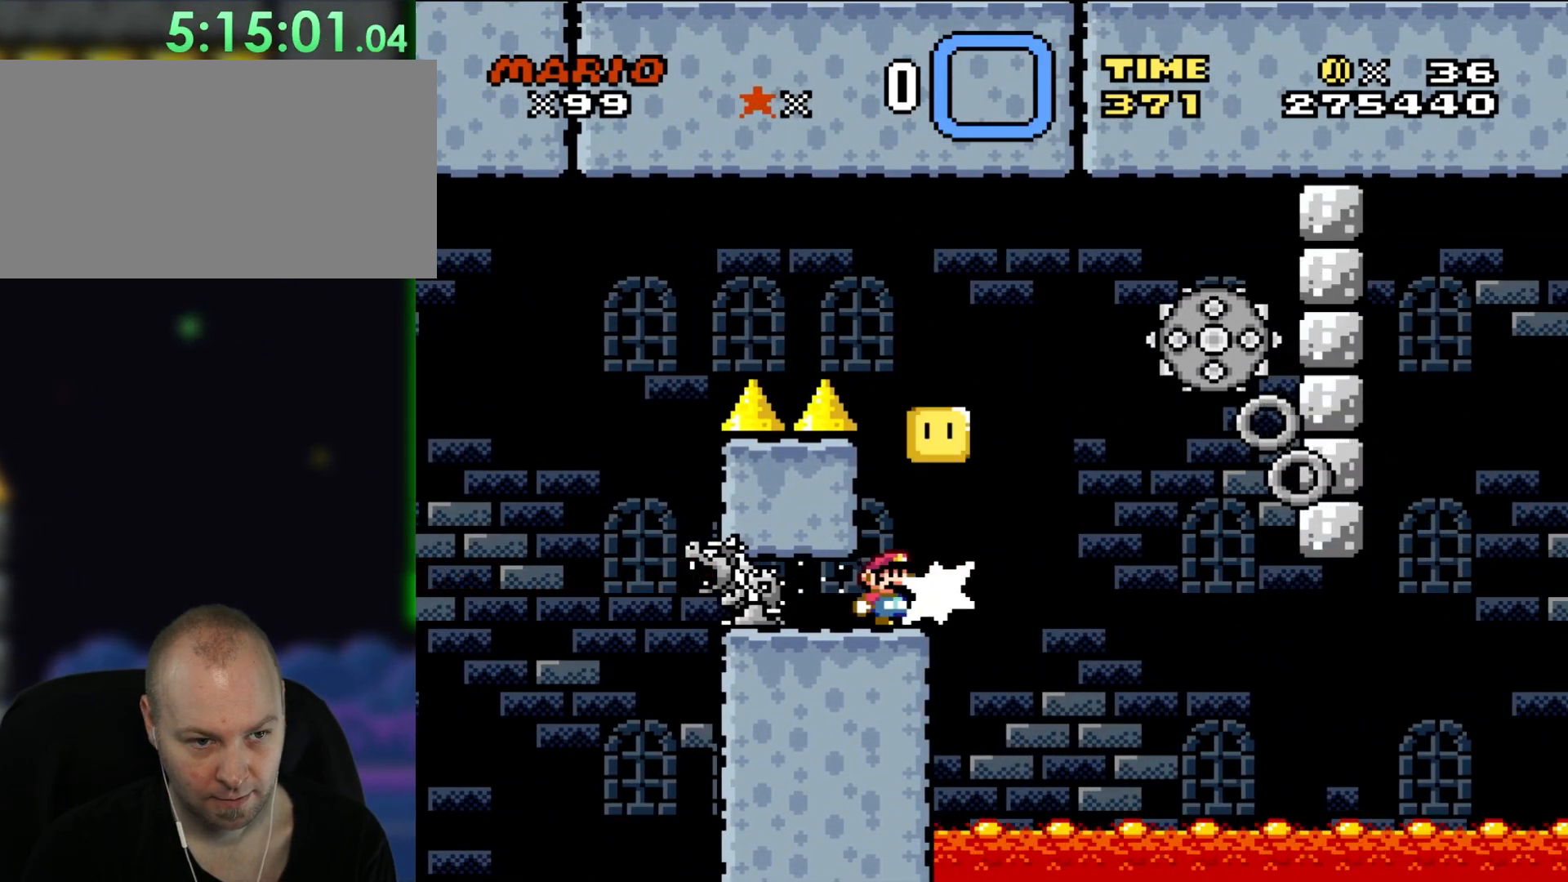
{"buttons": ["X"], "events": [[33, "Y", "up"], [150, "DPAD_UP", "up"], [150, "X", "down"]]}
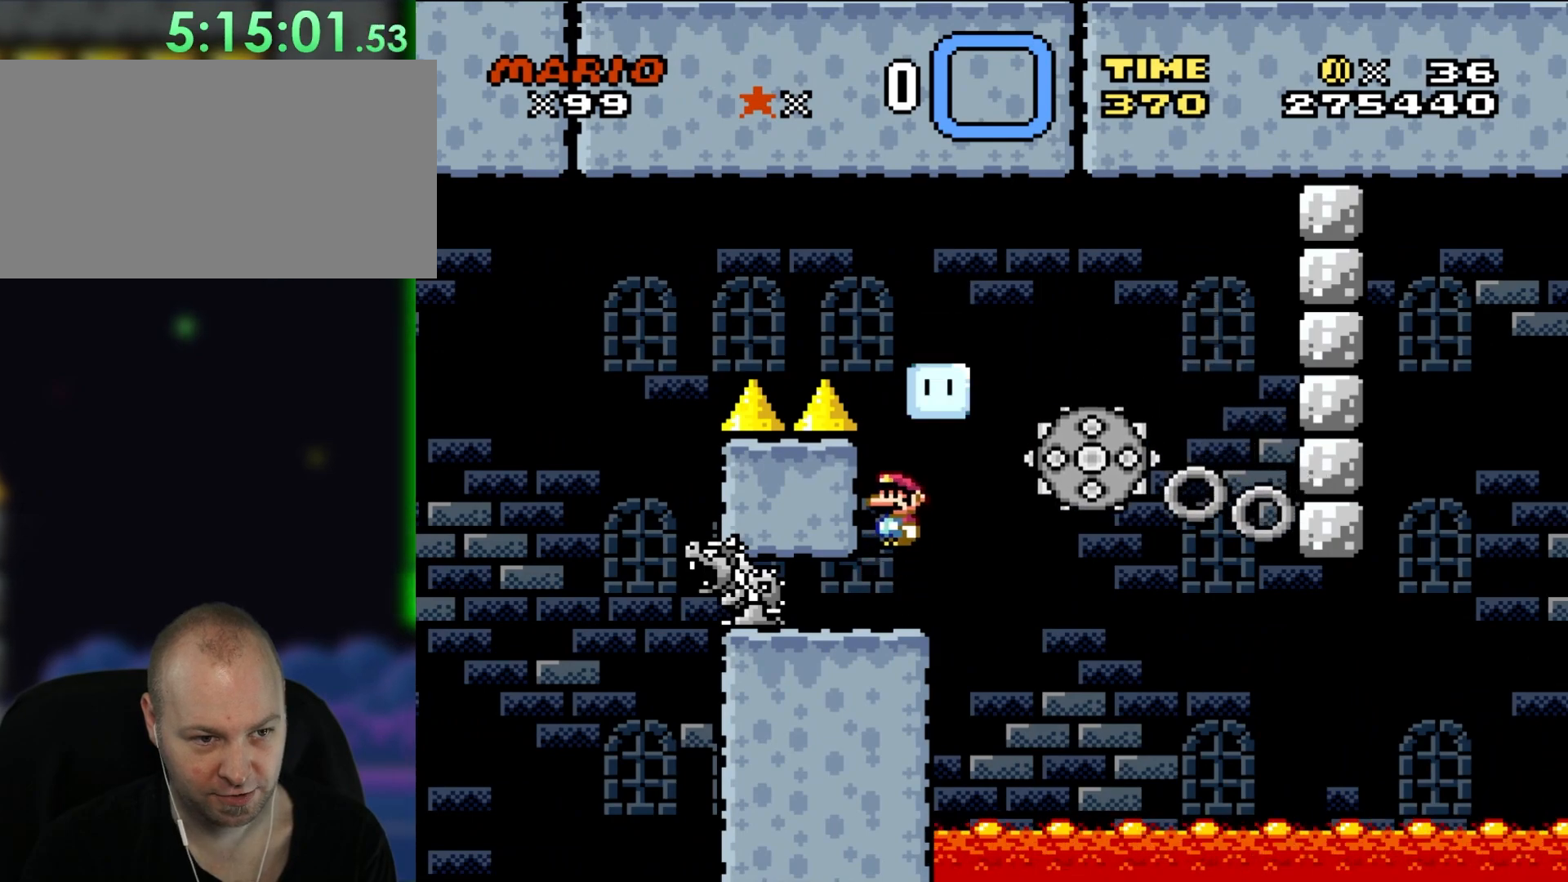
{"buttons": ["X", "DPAD_RIGHT"], "events": [[33, "A", "down"], [33, "DPAD_RIGHT", "down"], [417, "A", "up"]]}
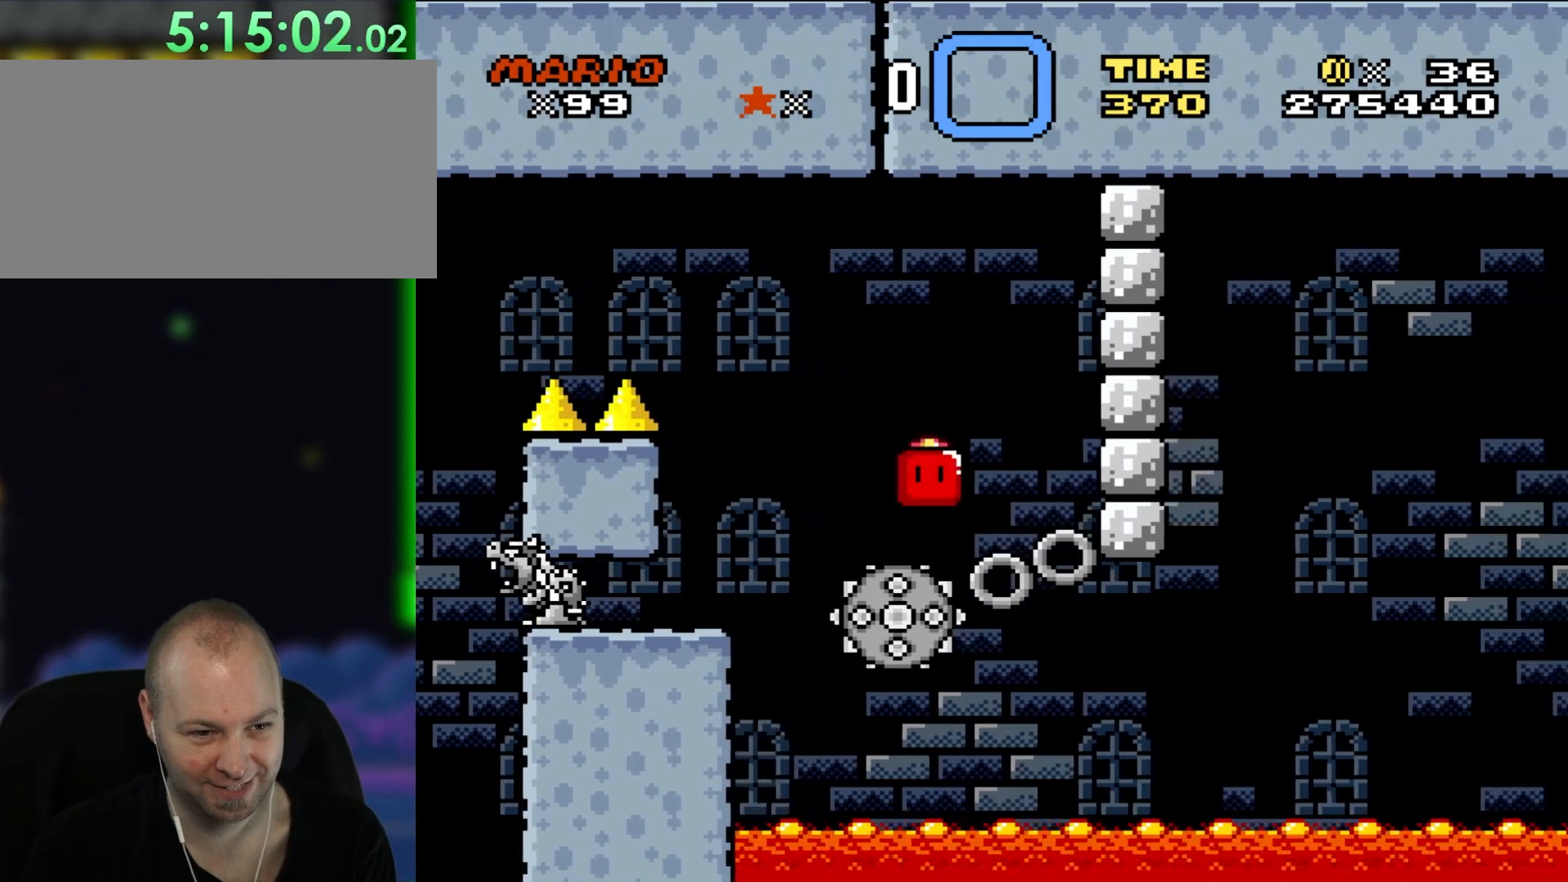
{"buttons": ["X"], "events": [[67, "DPAD_UP", "down"], [83, "DPAD_LEFT", "down"], [83, "DPAD_RIGHT", "up"], [83, "DPAD_UP", "up"], [233, "DPAD_UP", "down"], [267, "DPAD_LEFT", "up"], [267, "DPAD_UP", "up"], [300, "DPAD_RIGHT", "down"], [500, "DPAD_RIGHT", "up"]]}
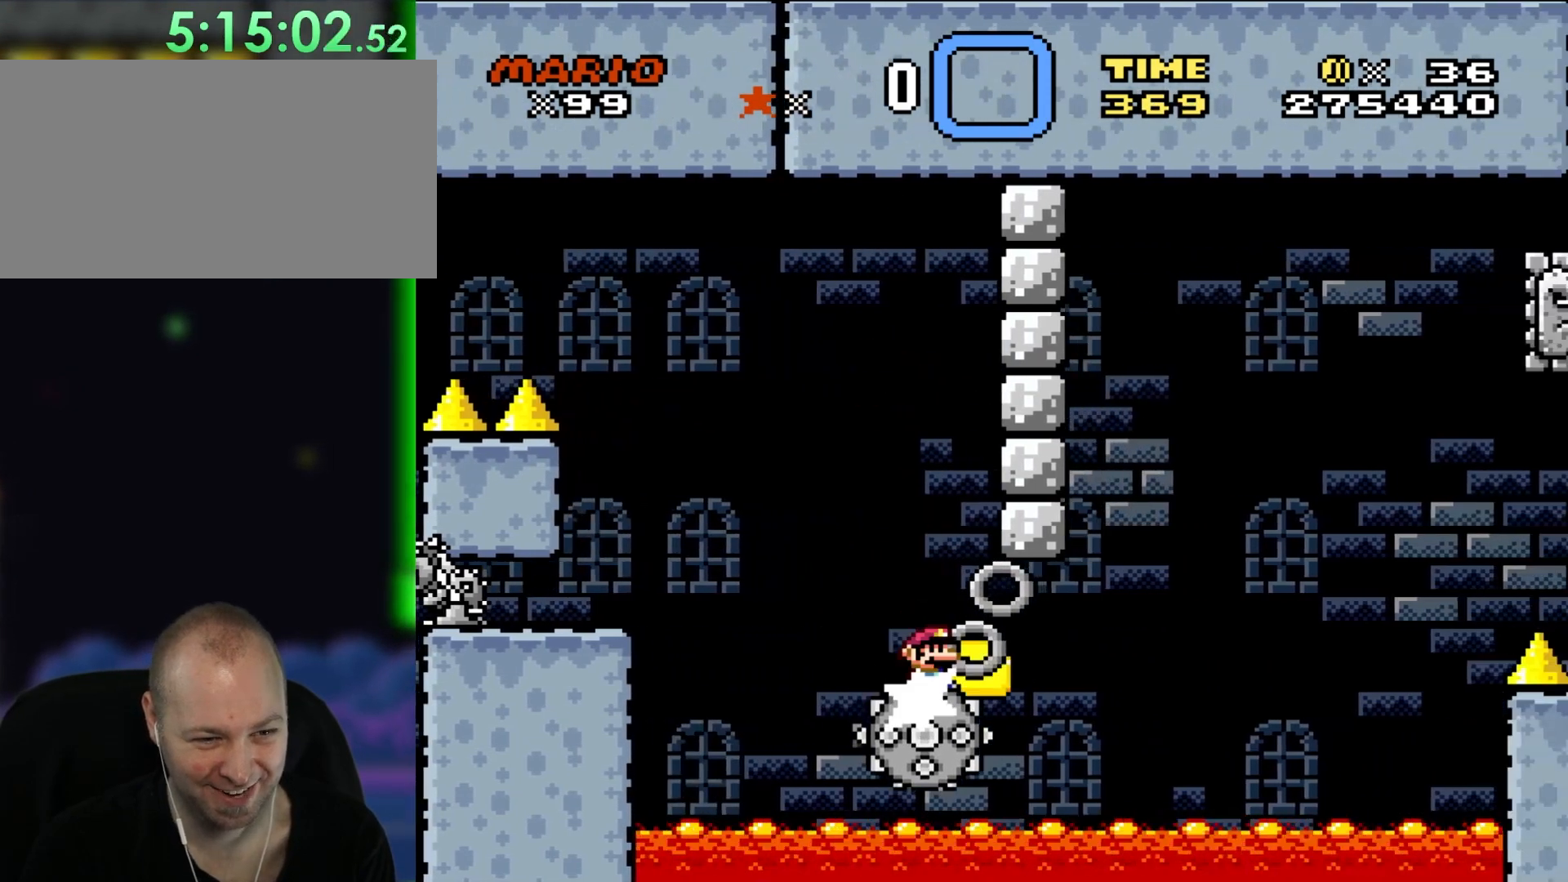
{"buttons": ["A", "X"], "events": [[500, "A", "down"]]}
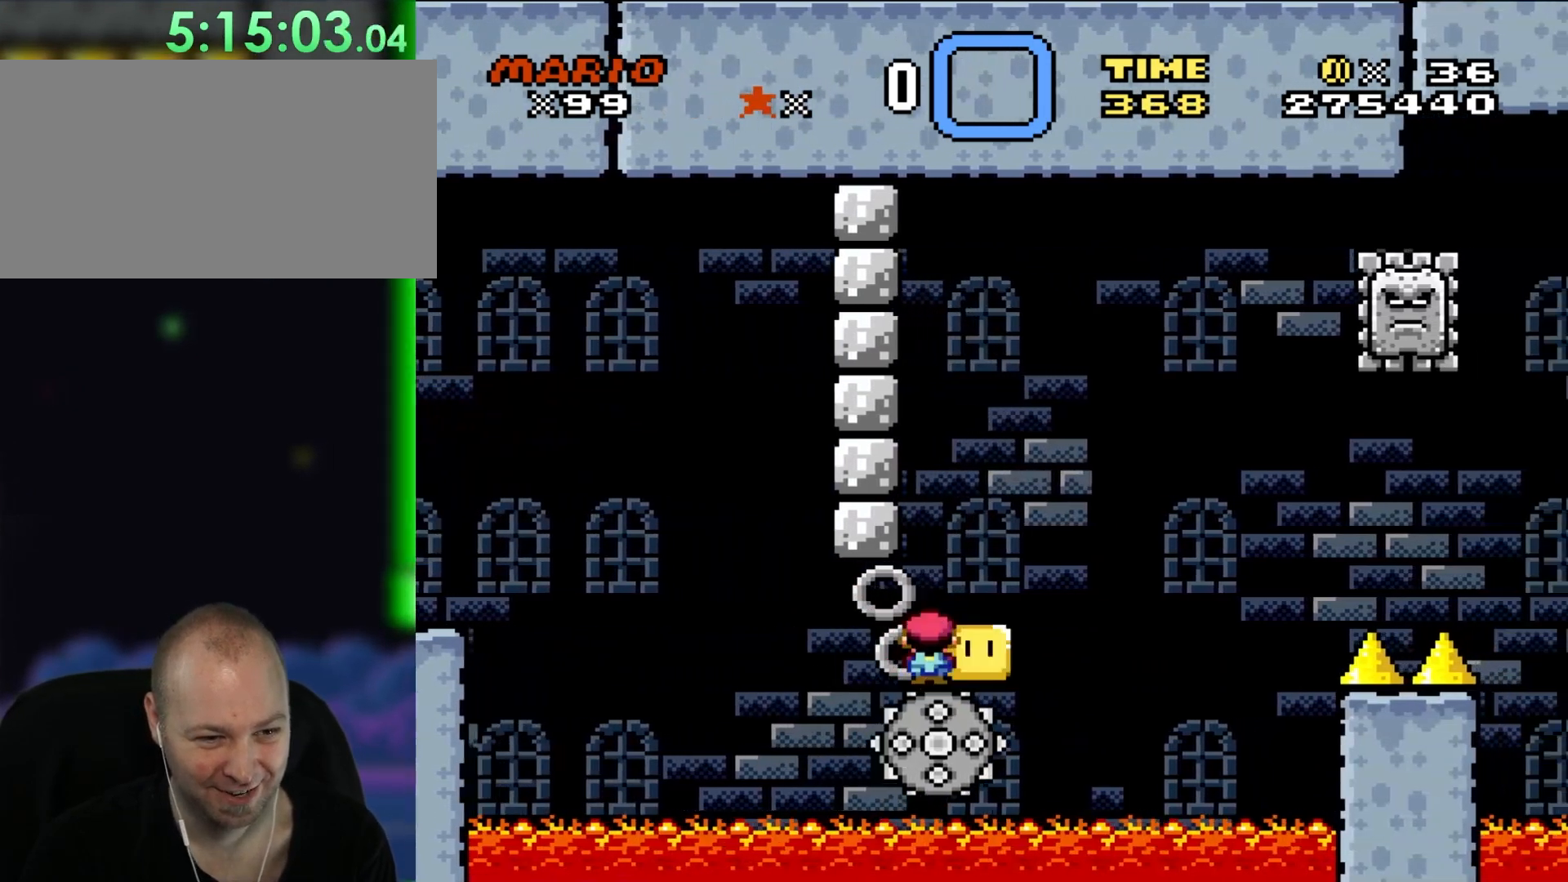
{"buttons": ["X"], "events": [[433, "A", "up"]]}
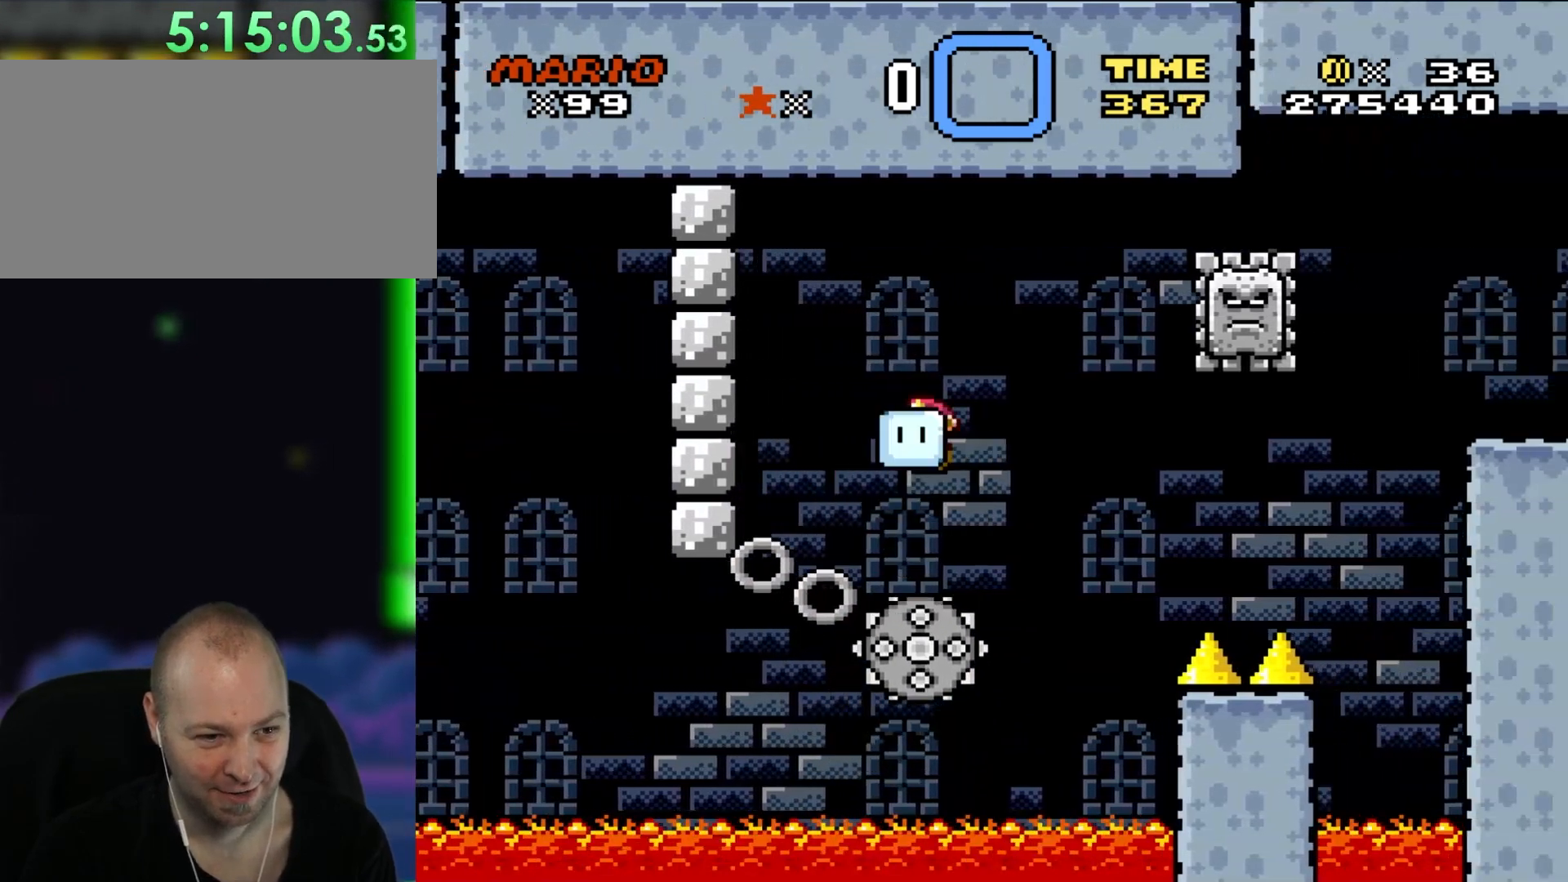
{"buttons": ["A", "X", "DPAD_RIGHT"], "events": [[67, "DPAD_LEFT", "down"], [100, "DPAD_UP", "down"], [150, "A", "down"], [150, "DPAD_LEFT", "up"], [150, "DPAD_RIGHT", "down"], [150, "DPAD_UP", "up"]]}
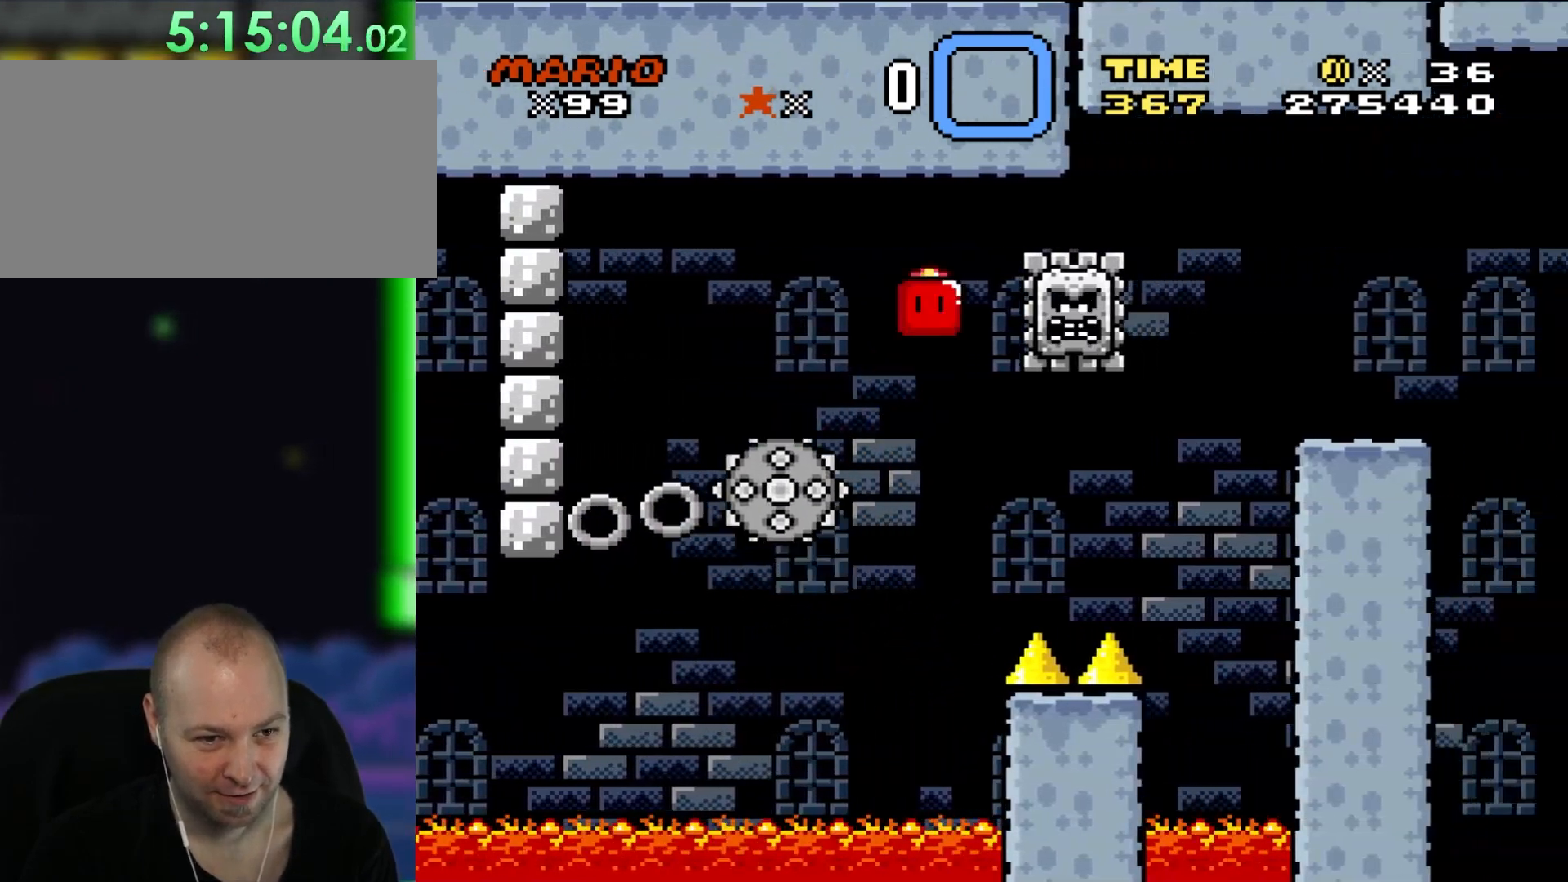
{"buttons": ["X", "DPAD_RIGHT"], "events": [[83, "DPAD_RIGHT", "up"], [83, "DPAD_UP", "down"], [117, "DPAD_LEFT", "down"], [117, "DPAD_UP", "up"], [300, "DPAD_LEFT", "up"], [383, "A", "up"], [383, "DPAD_RIGHT", "down"]]}
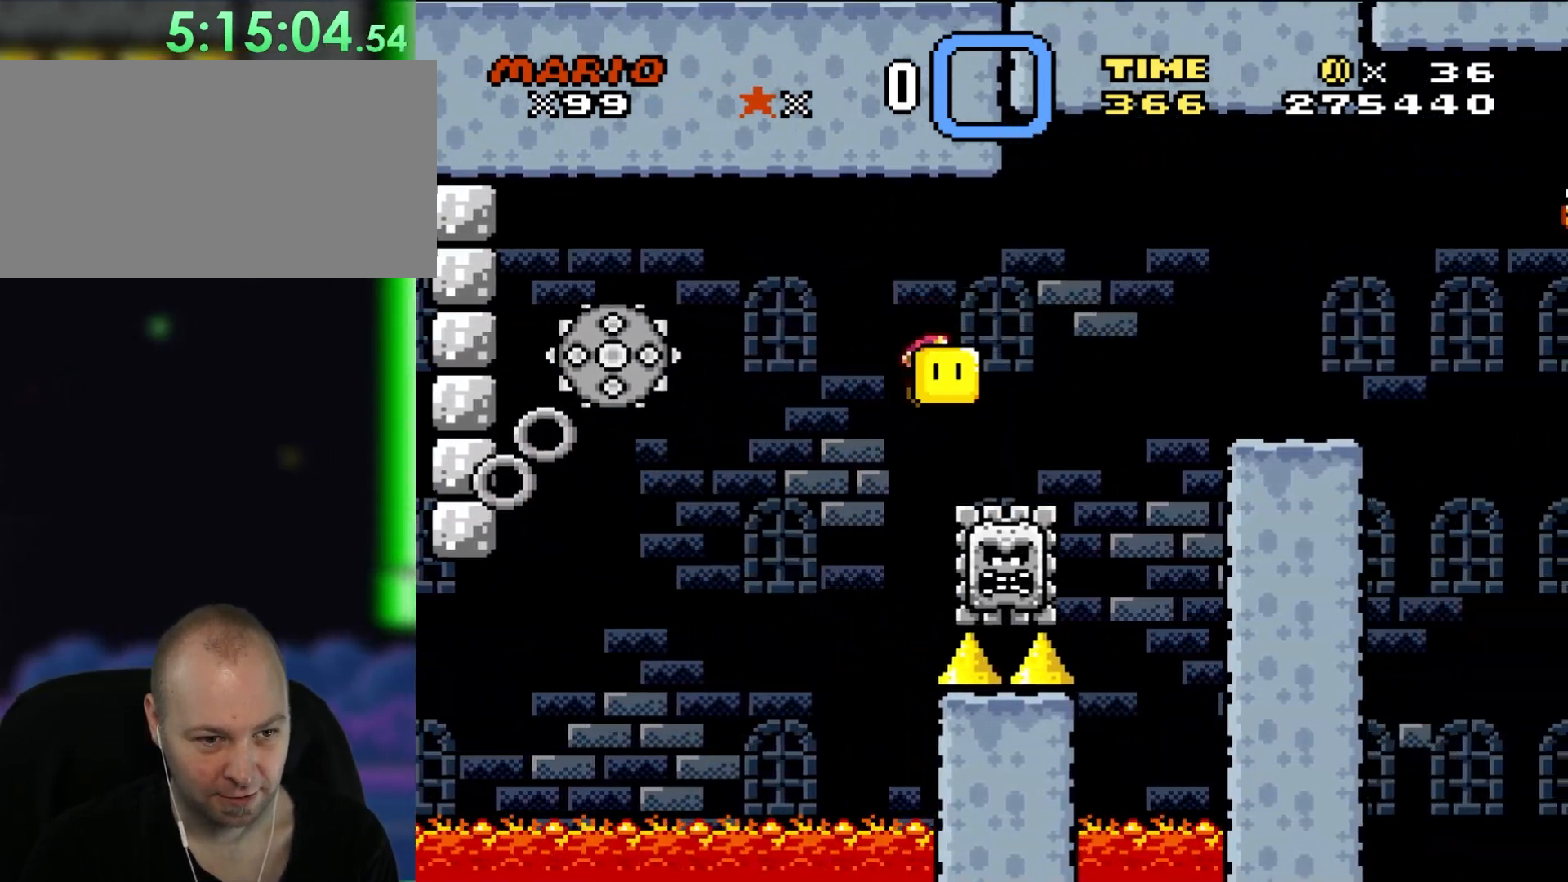
{"buttons": ["X", "DPAD_RIGHT"], "events": [[167, "A", "down"], [183, "DPAD_RIGHT", "up"], [300, "DPAD_RIGHT", "down"], [500, "A", "up"]]}